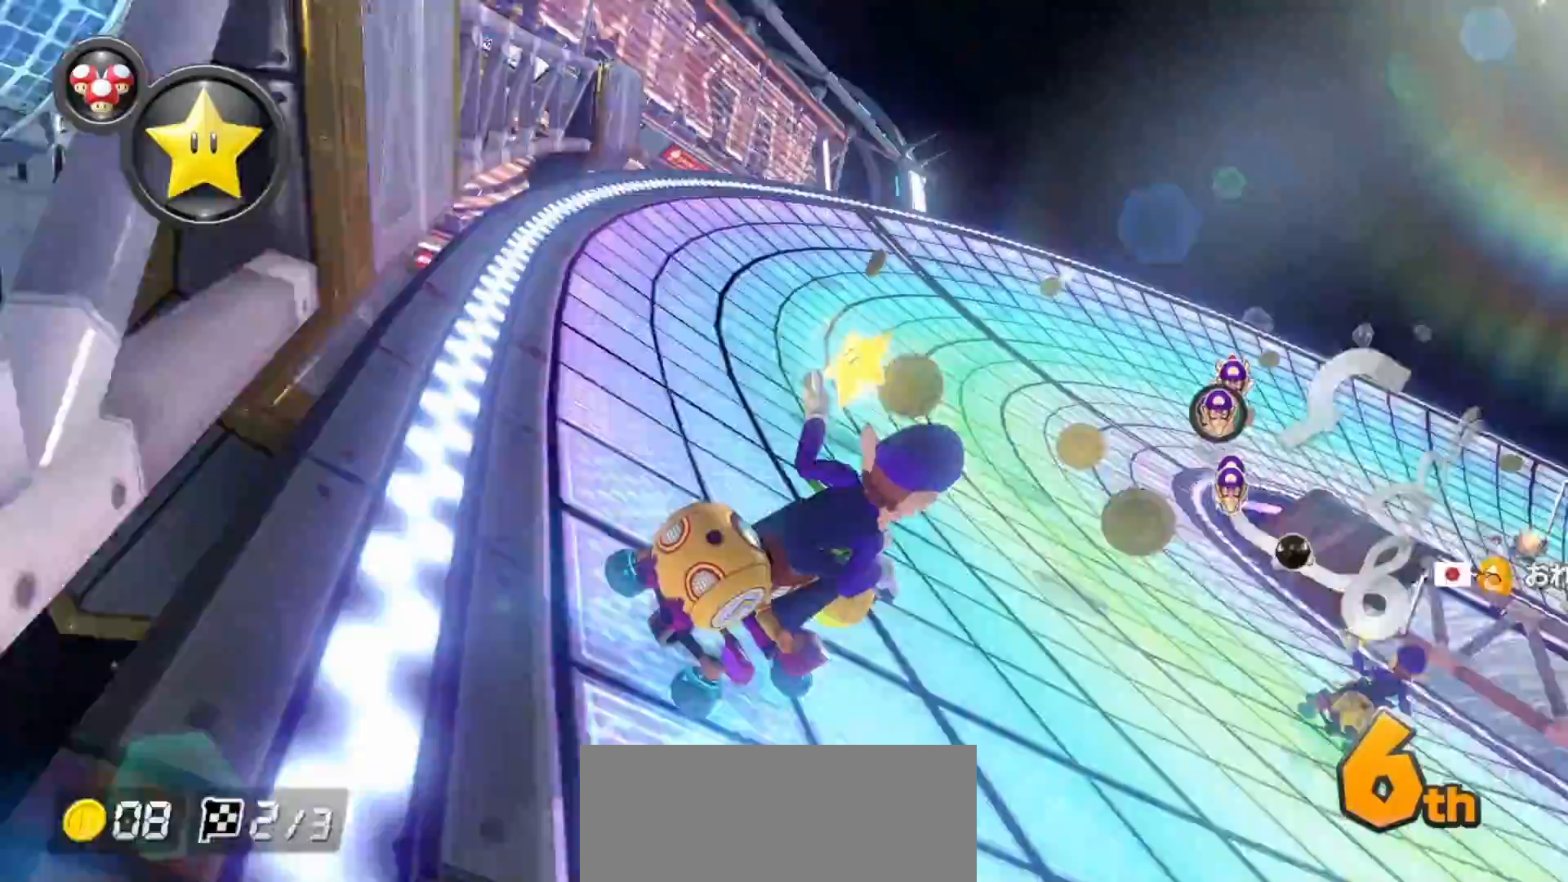
Gameplay with a controller (Nintendo layout); each line is a JSON object with the inputs held at the frame after it. "events" lists button and stick changes between this image and that frame as [ms after this image, input, new state], when the widget could be followed in between. Not read: DPAD_DOWN DPAD_LEFT DPAD_RIGHT HOME L2 L3 R2 R3 START right_stick.
{"buttons": ["A", "R1"], "left_stick": "right", "events": [[100, "left_stick", "right"]]}
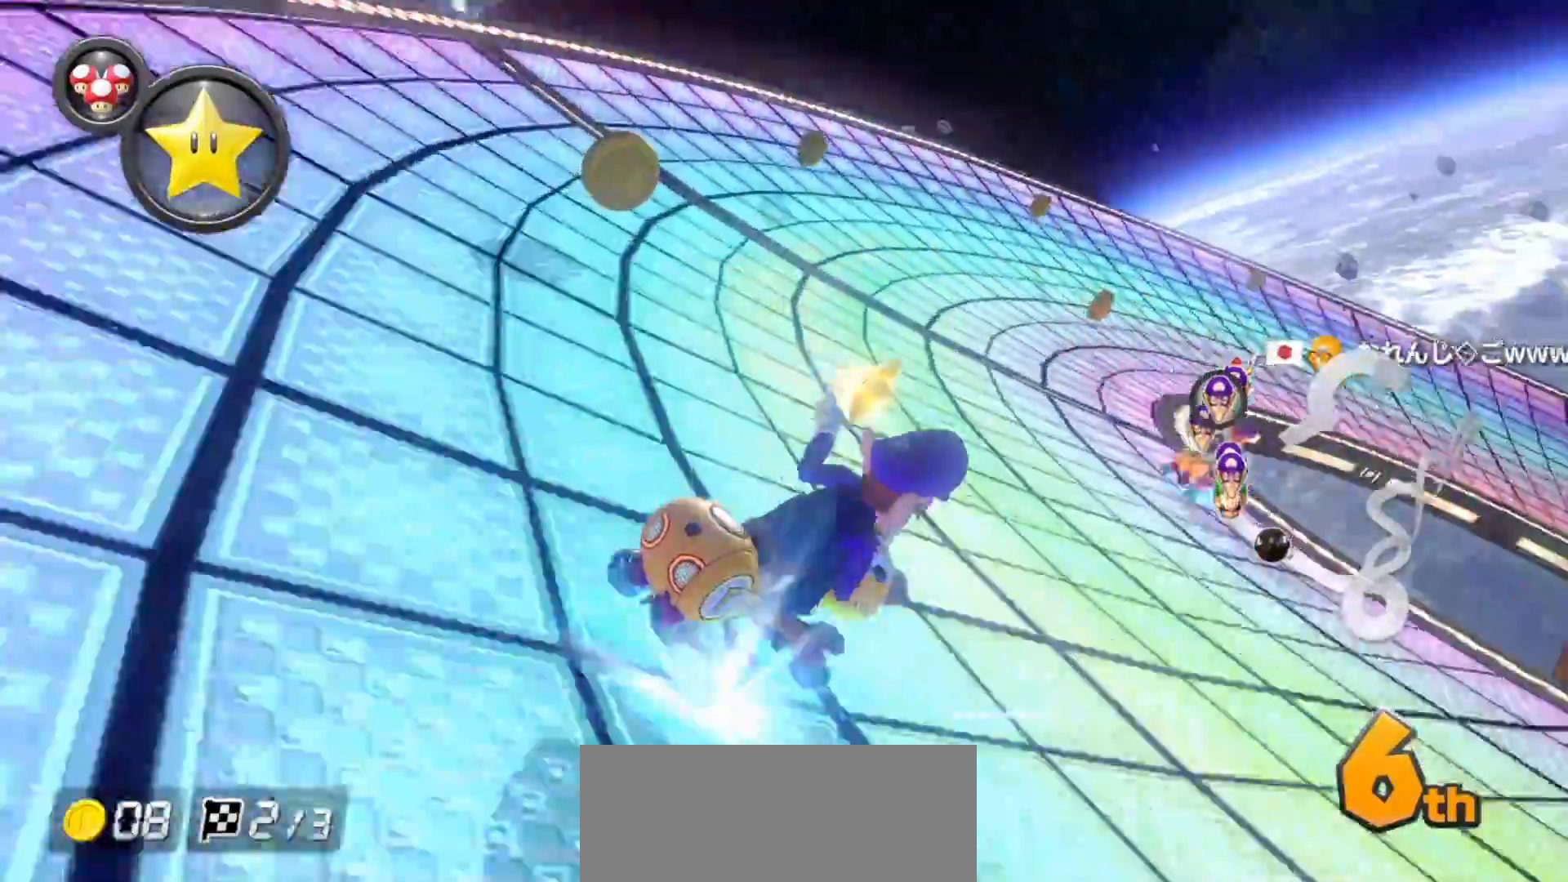
{"buttons": ["A", "R1"], "left_stick": "right", "events": []}
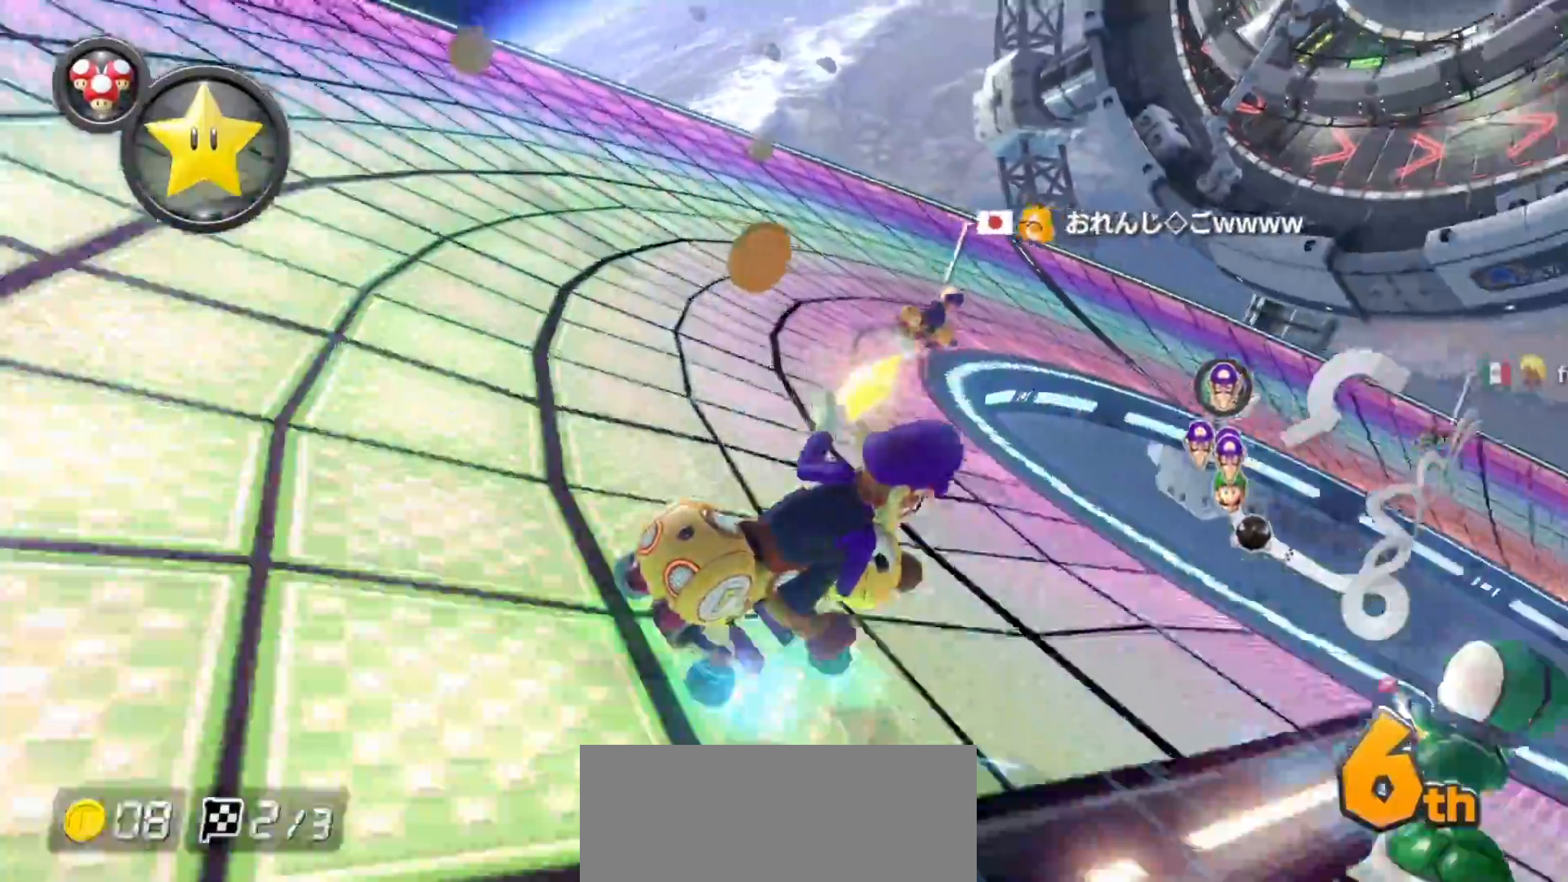
{"buttons": ["A", "R1"], "left_stick": "right", "events": []}
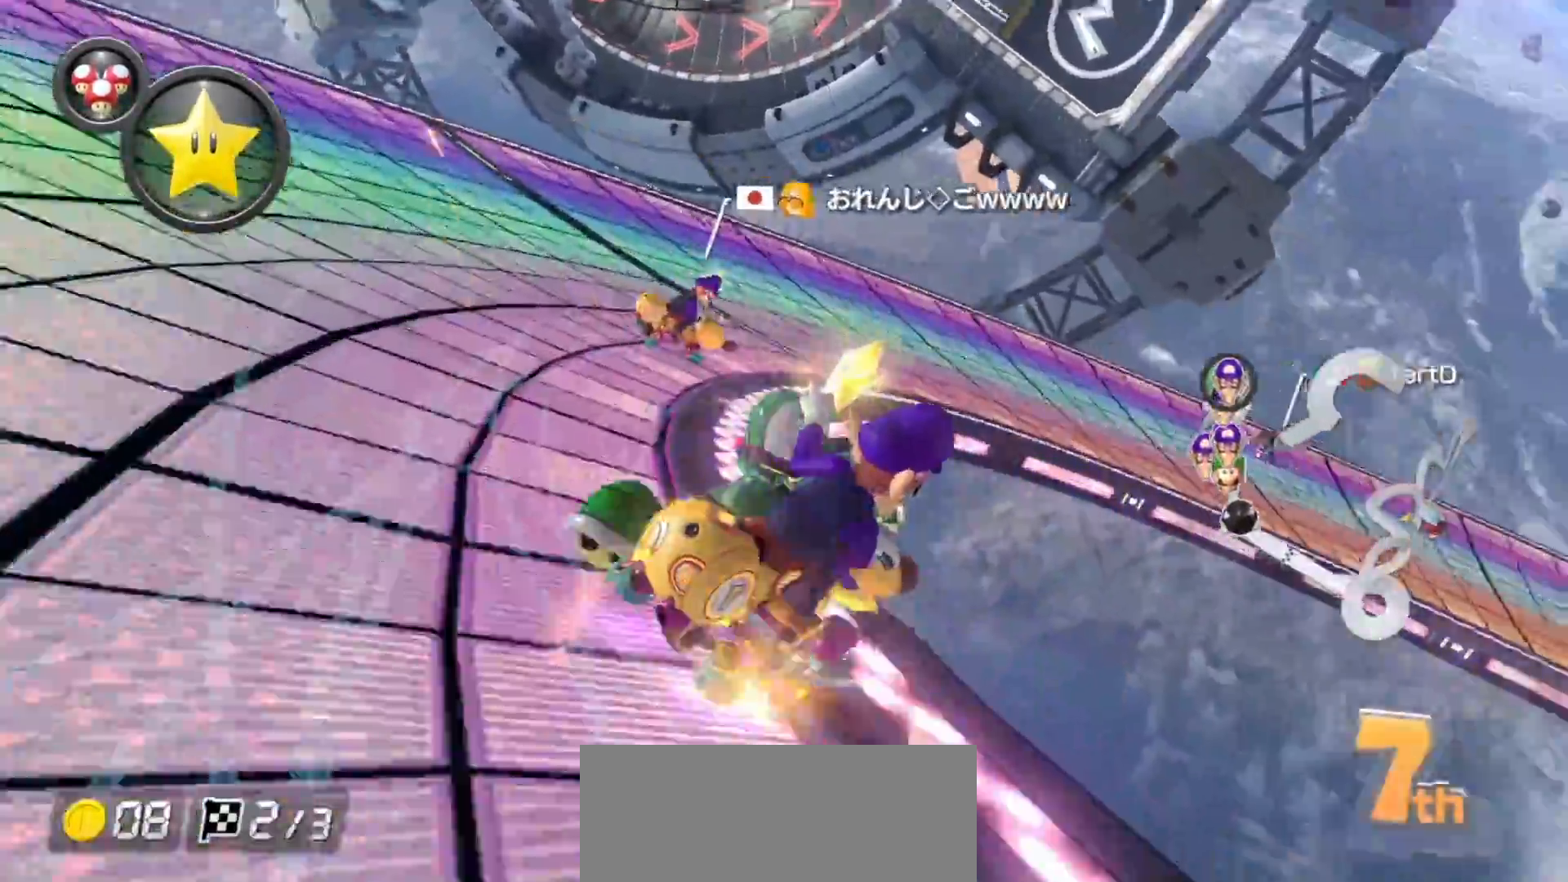
{"buttons": ["A", "R1"], "left_stick": "right", "events": [[250, "B", "down"], [300, "B", "up"]]}
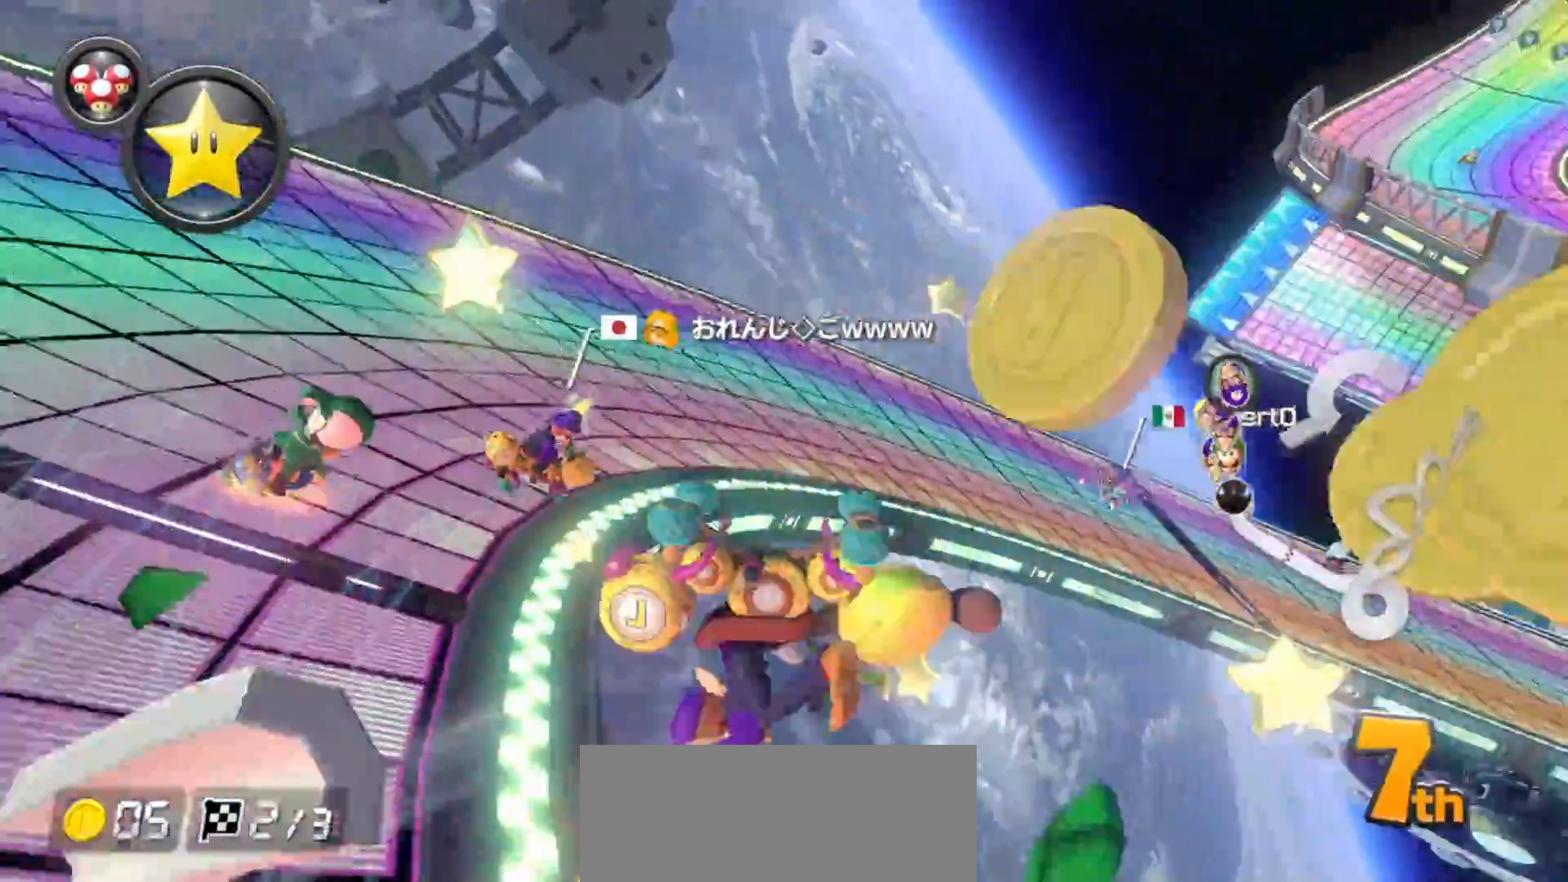
{"buttons": ["A"], "left_stick": "center", "events": [[317, "R1", "up"], [350, "left_stick", "center"]]}
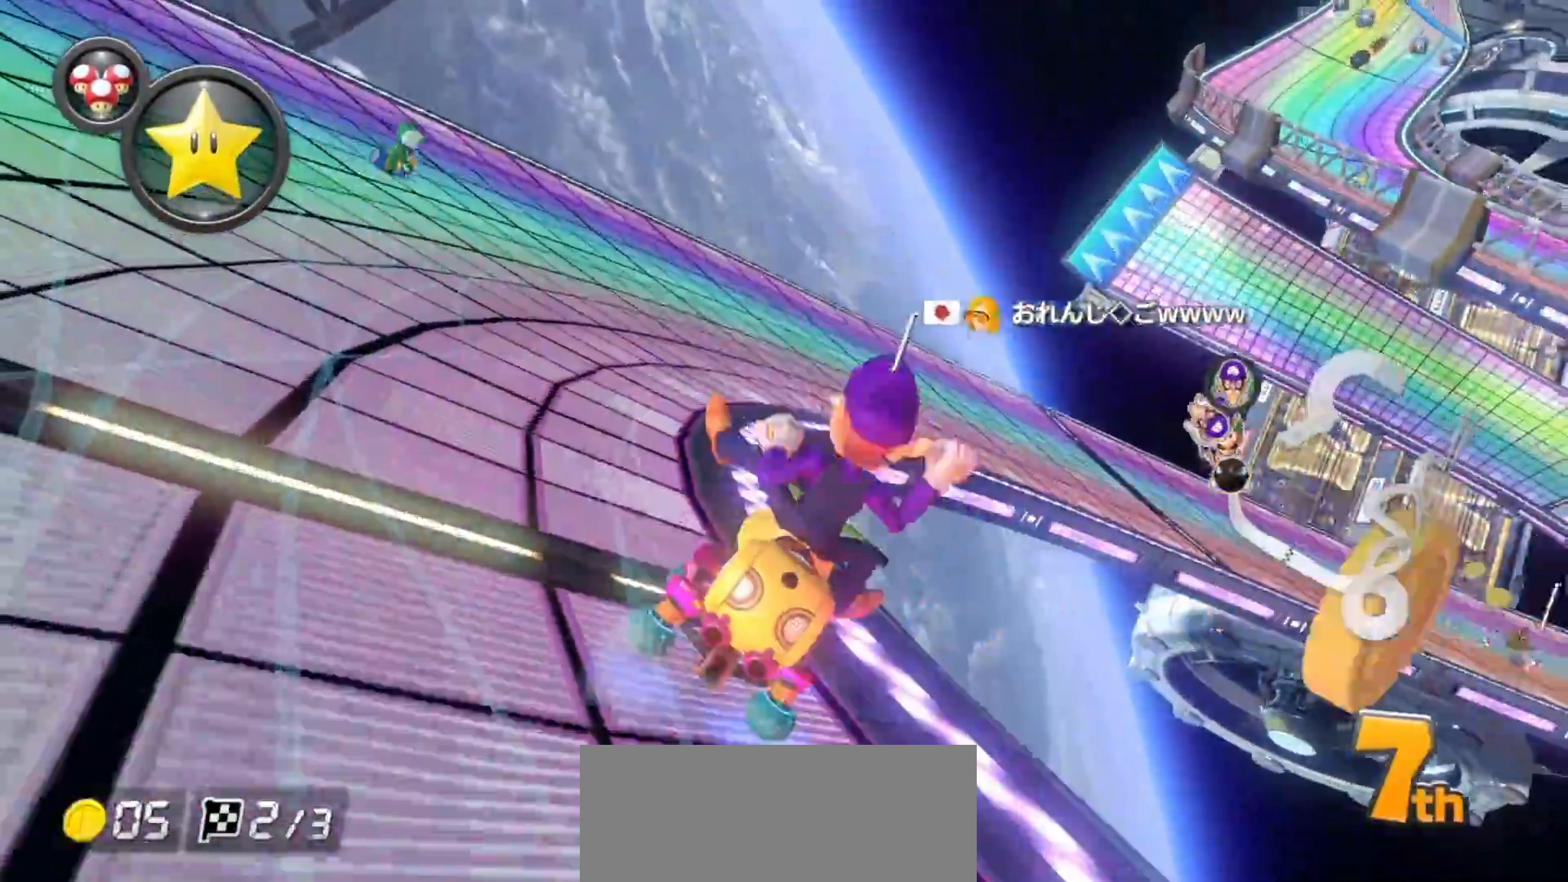
{"buttons": ["A"], "left_stick": "center", "events": [[283, "left_stick", "left"], [467, "left_stick", "center"]]}
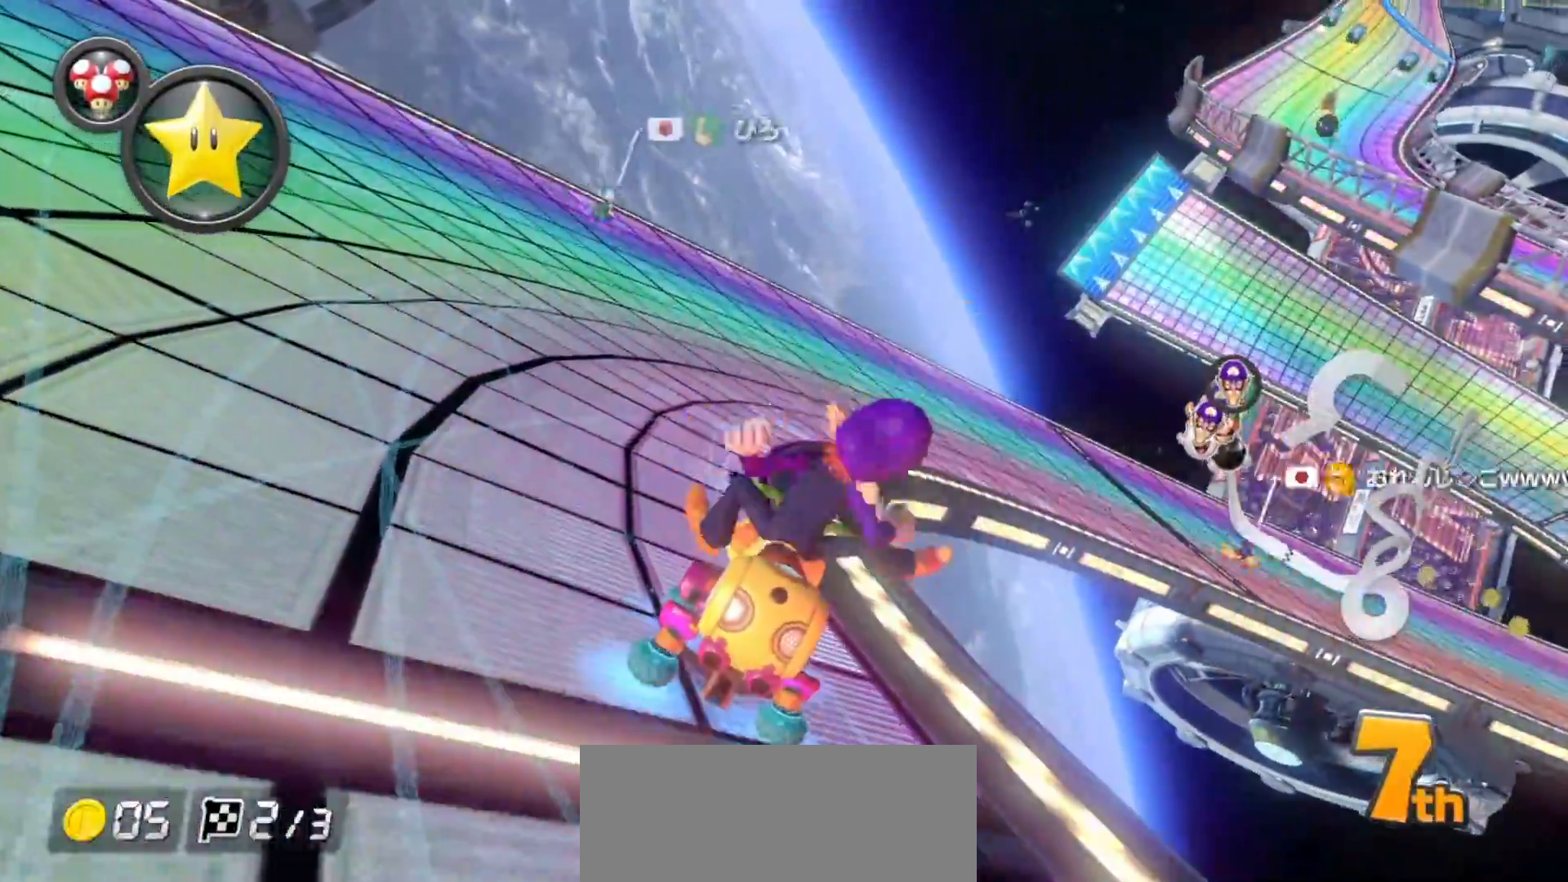
{"buttons": ["A", "X"], "left_stick": "center", "events": [[67, "A", "up"], [133, "A", "down"], [467, "X", "down"]]}
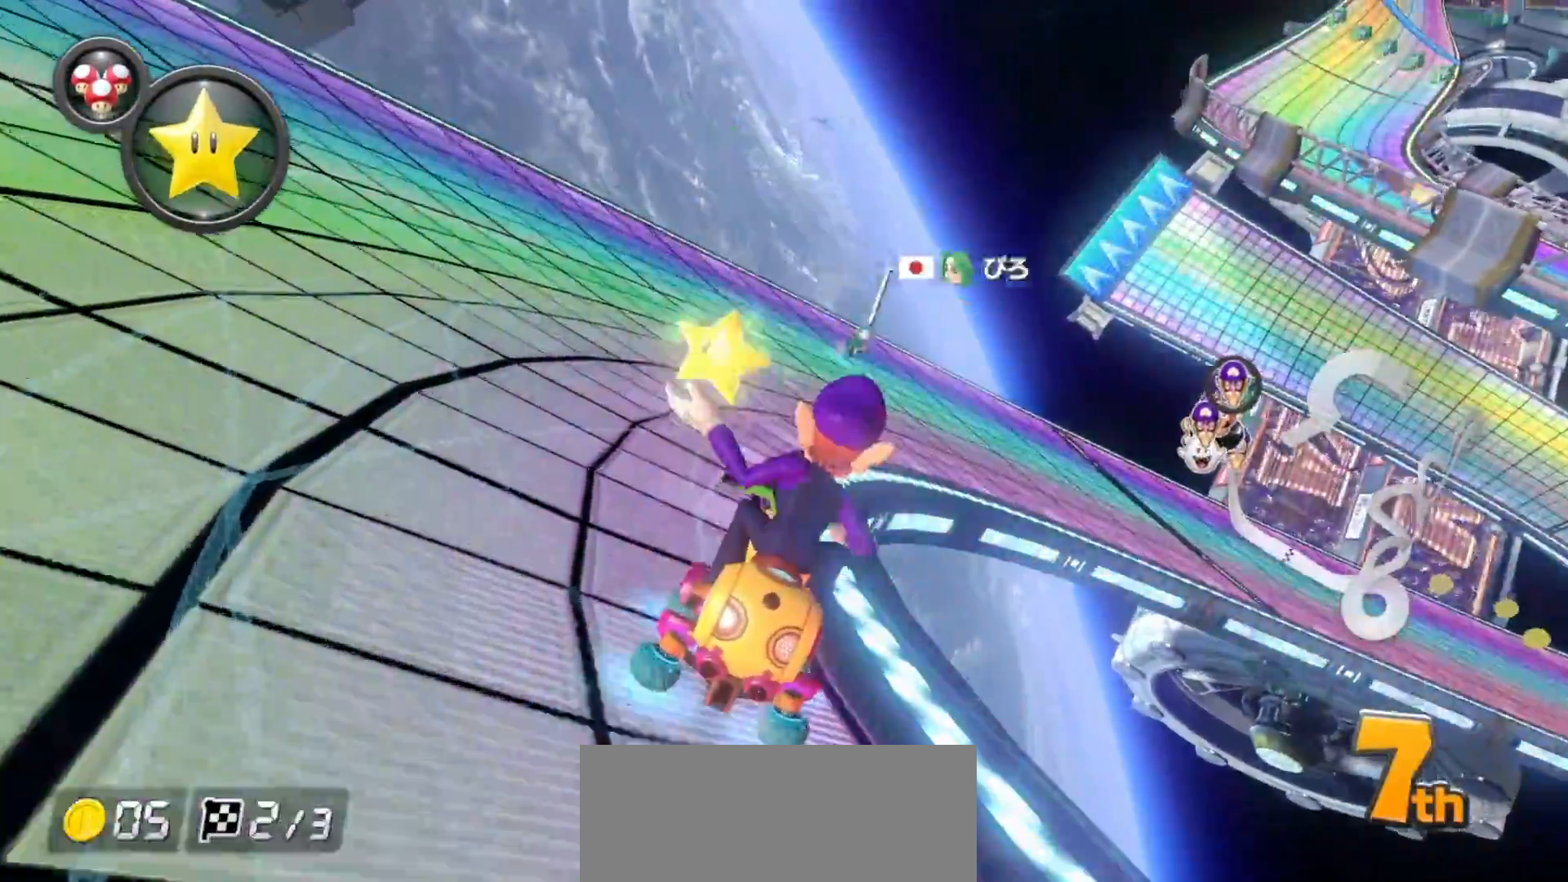
{"buttons": ["A"], "left_stick": "left", "events": [[67, "X", "up"], [117, "left_stick", "right"], [217, "R1", "down"], [367, "R1", "up"], [467, "left_stick", "left"]]}
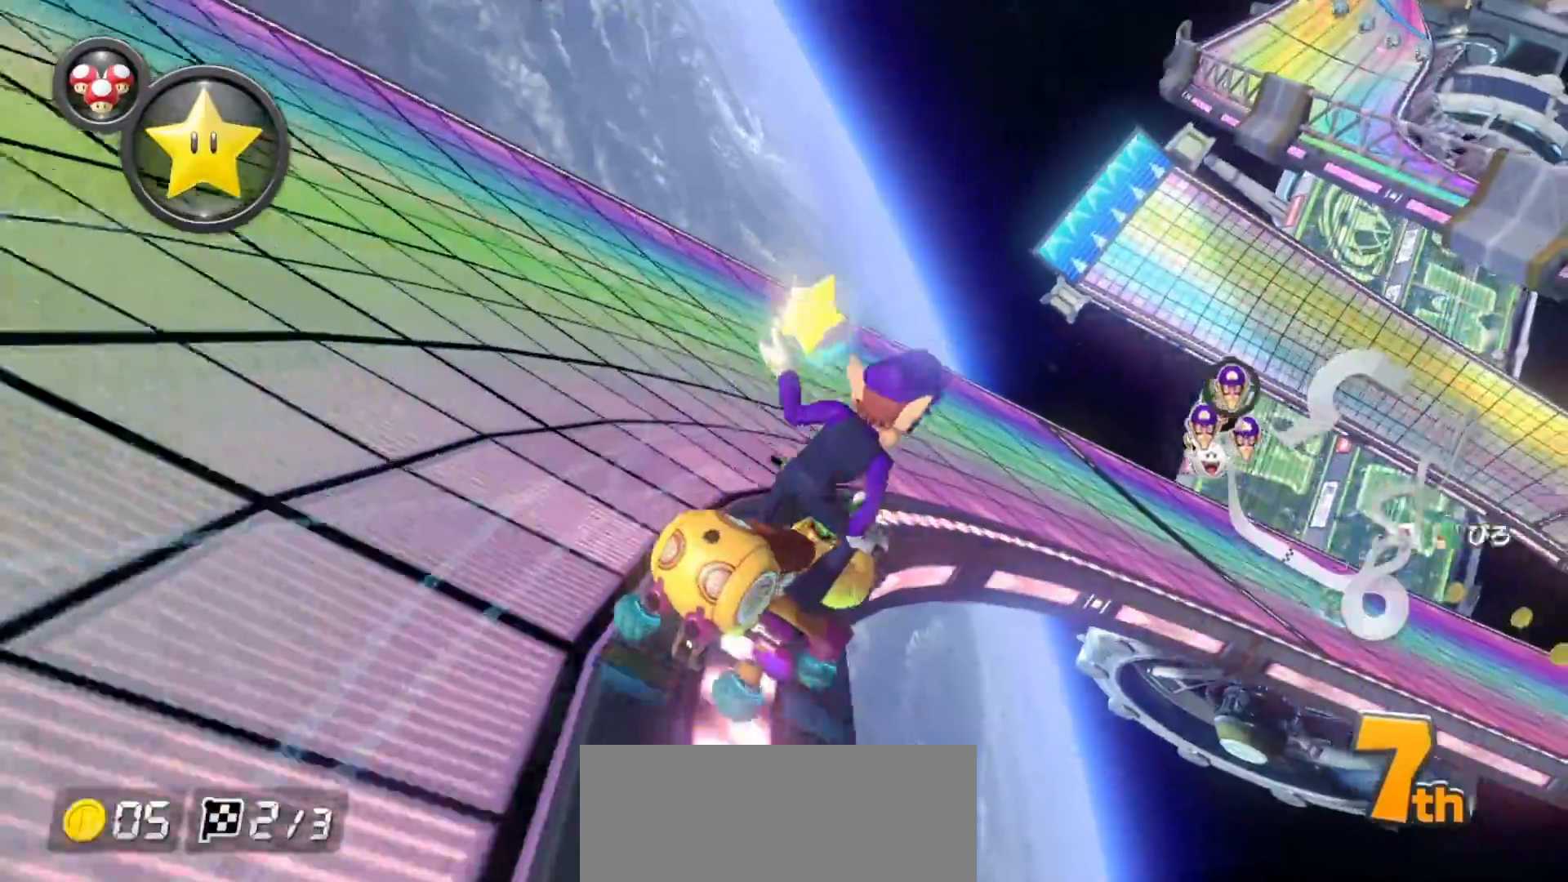
{"buttons": ["A"], "left_stick": "right", "events": [[217, "R1", "down"], [250, "left_stick", "right"], [433, "R1", "up"]]}
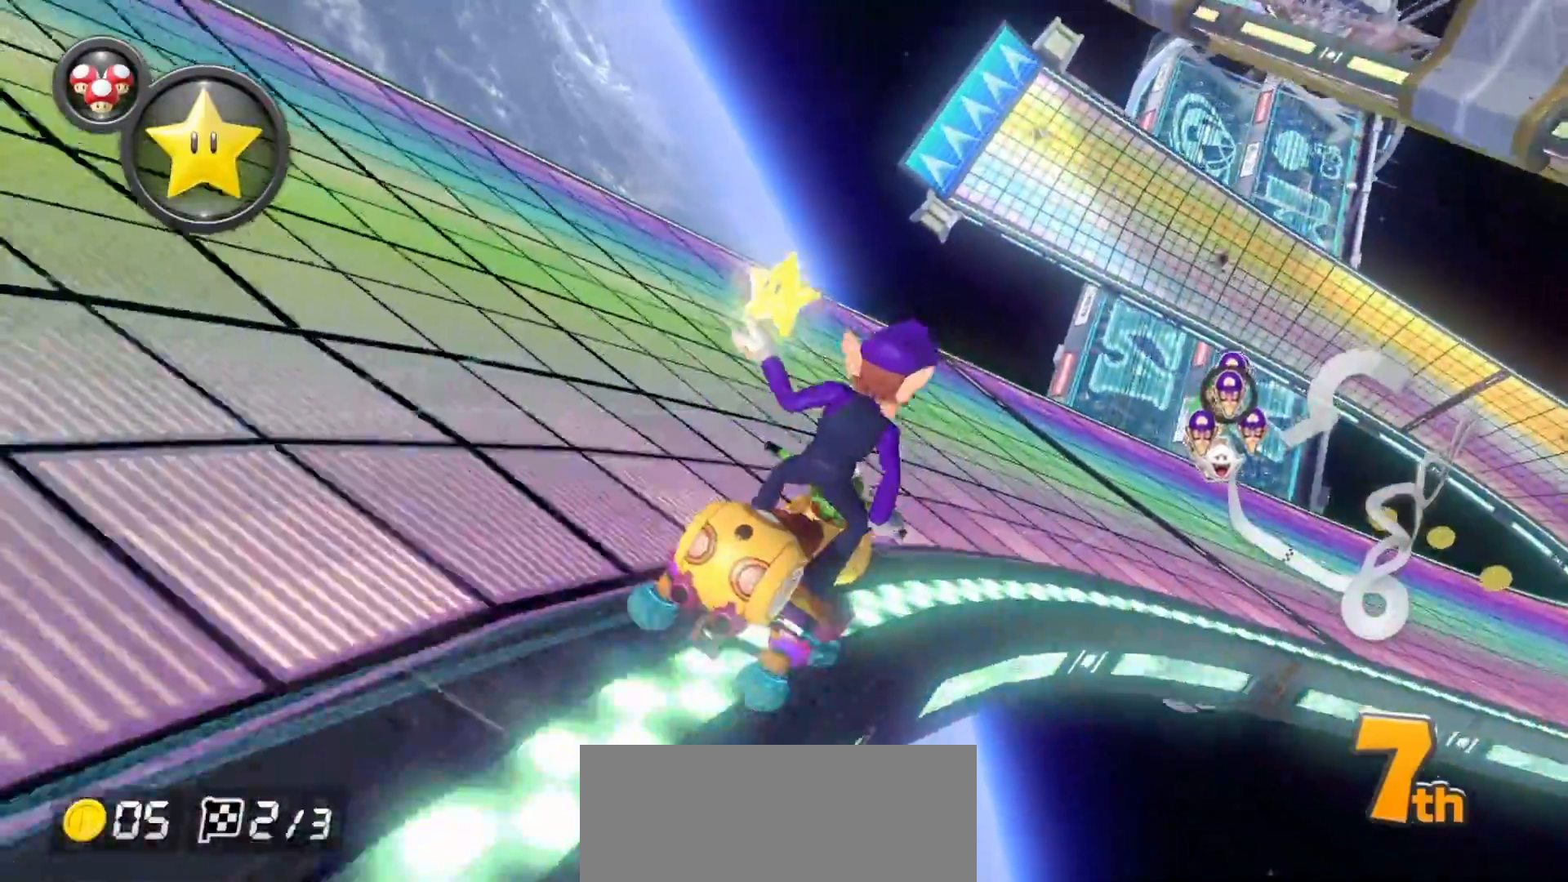
{"buttons": ["A", "R1"], "left_stick": "center", "events": [[33, "R1", "down"], [150, "R1", "up"], [350, "L1", "down"], [467, "L1", "up"], [500, "R1", "down"], [500, "left_stick", "center"]]}
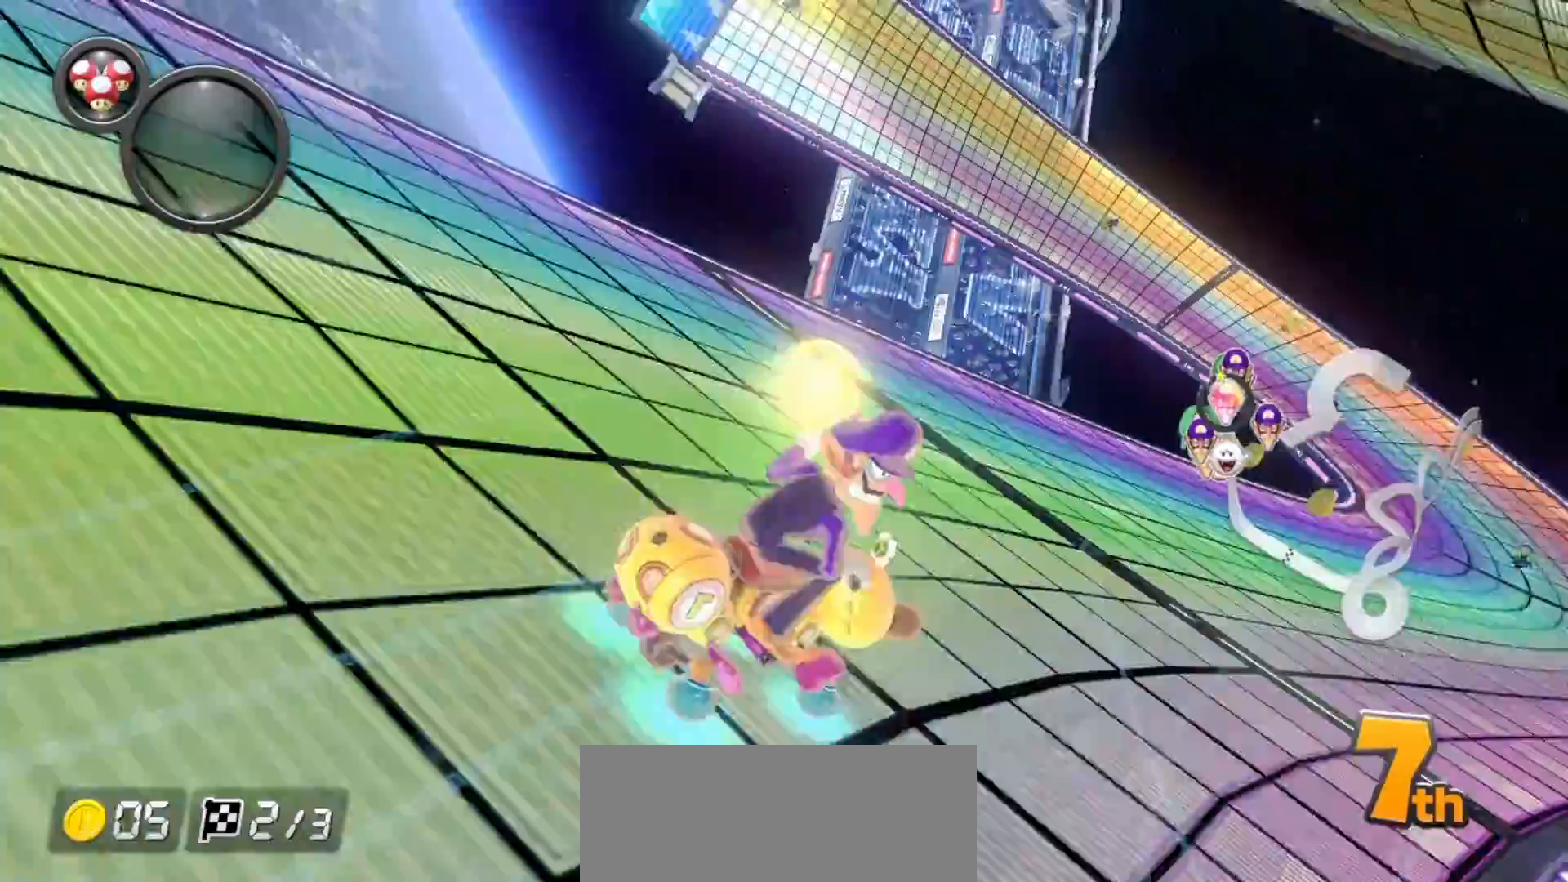
{"buttons": ["A", "R1"], "left_stick": "left", "events": [[33, "left_stick", "left"], [217, "left_stick", "right"], [367, "left_stick", "left"]]}
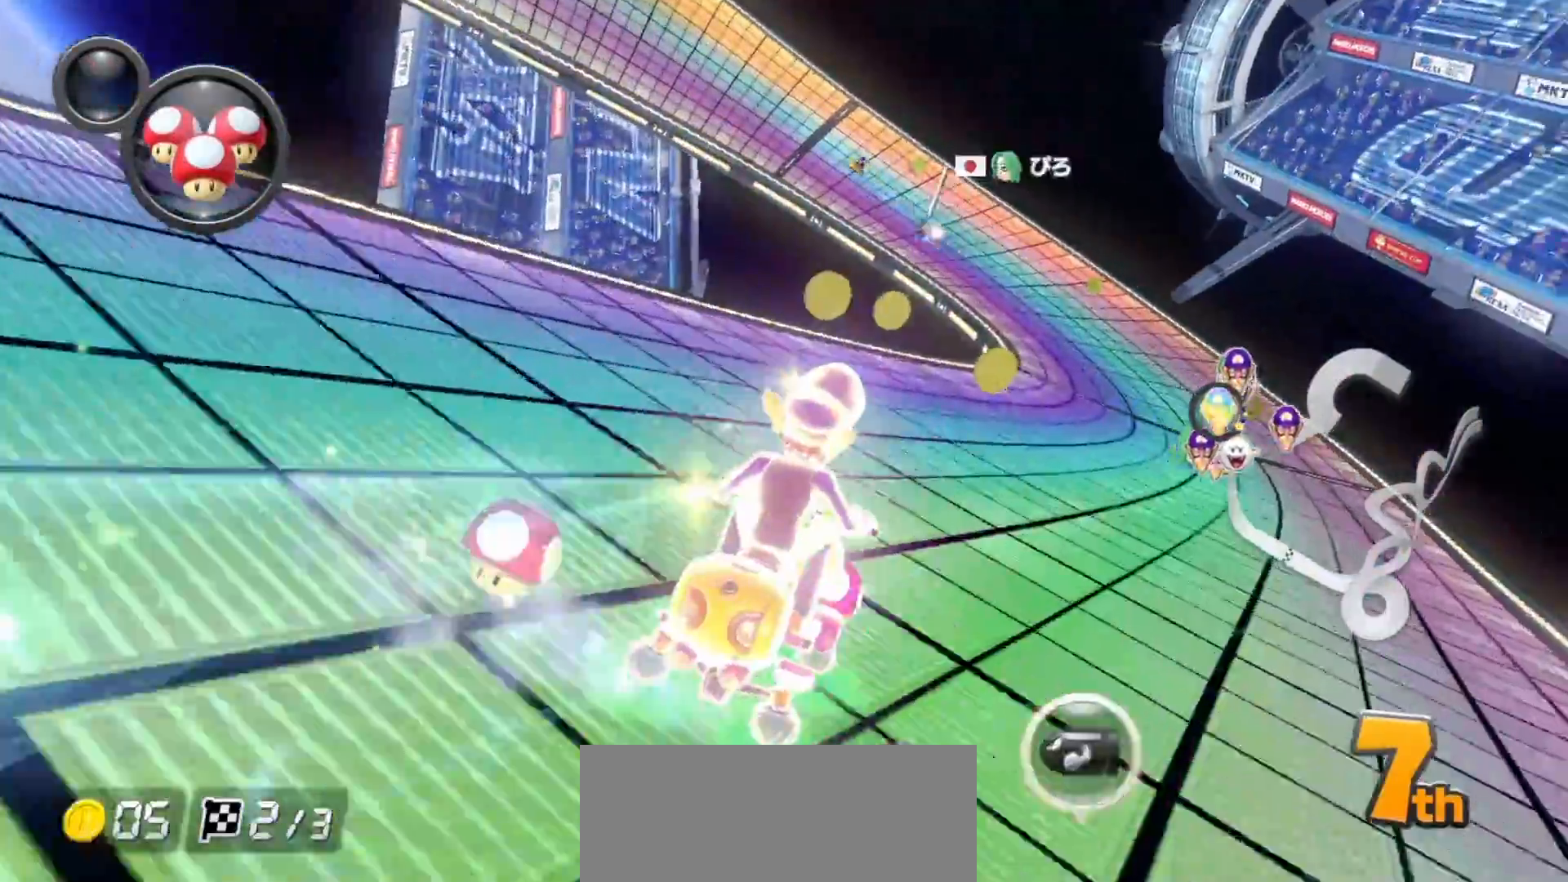
{"buttons": ["A", "R1"], "left_stick": "left", "events": [[333, "left_stick", "down-right"], [450, "left_stick", "left"]]}
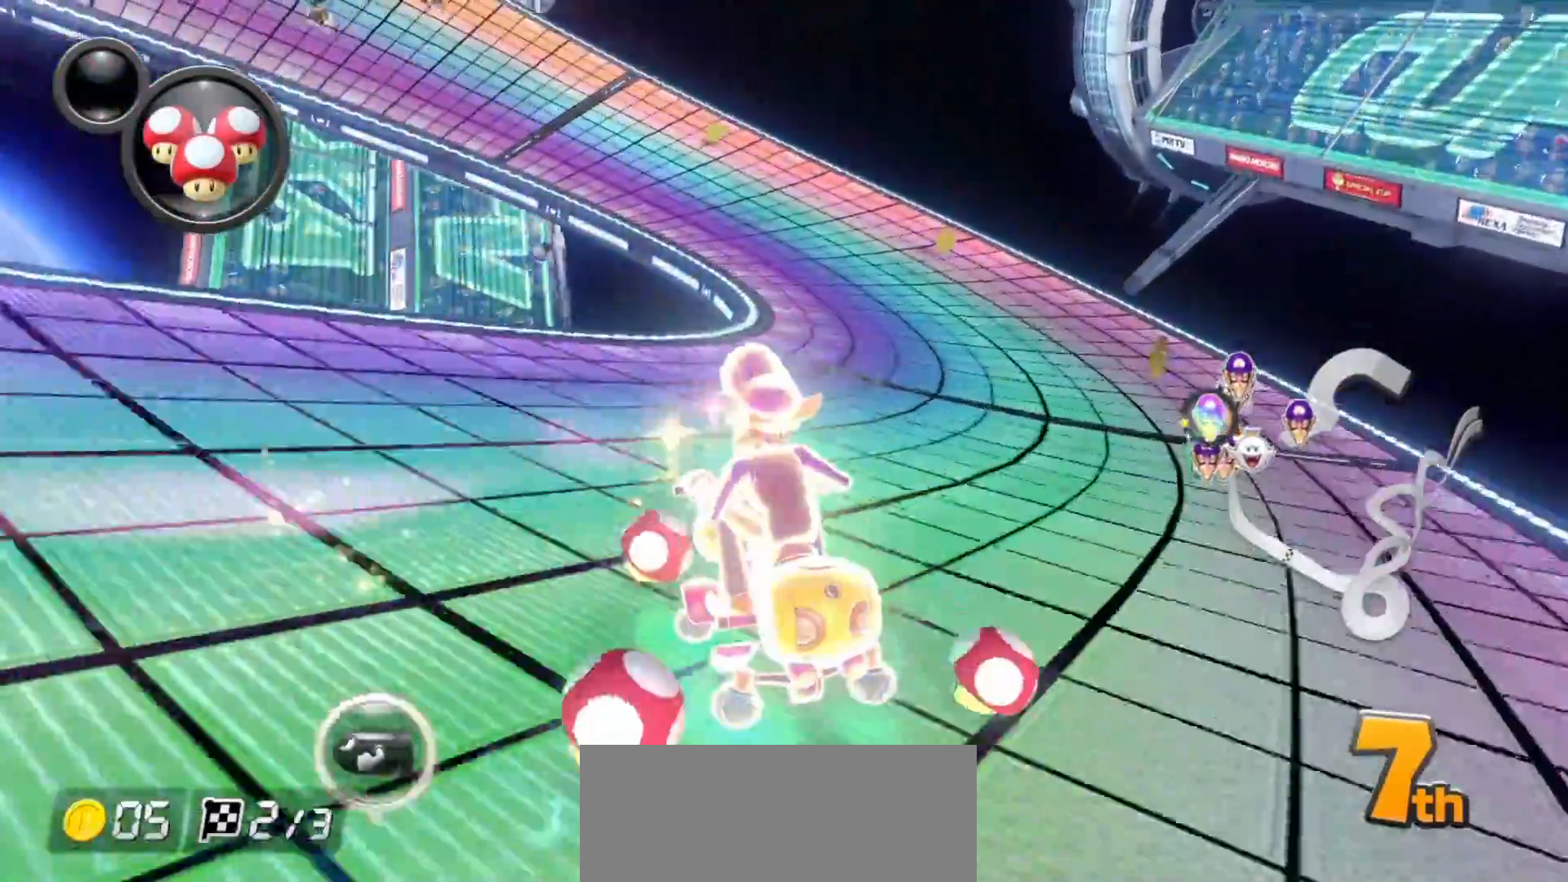
{"buttons": ["A", "R1"], "left_stick": "left", "events": []}
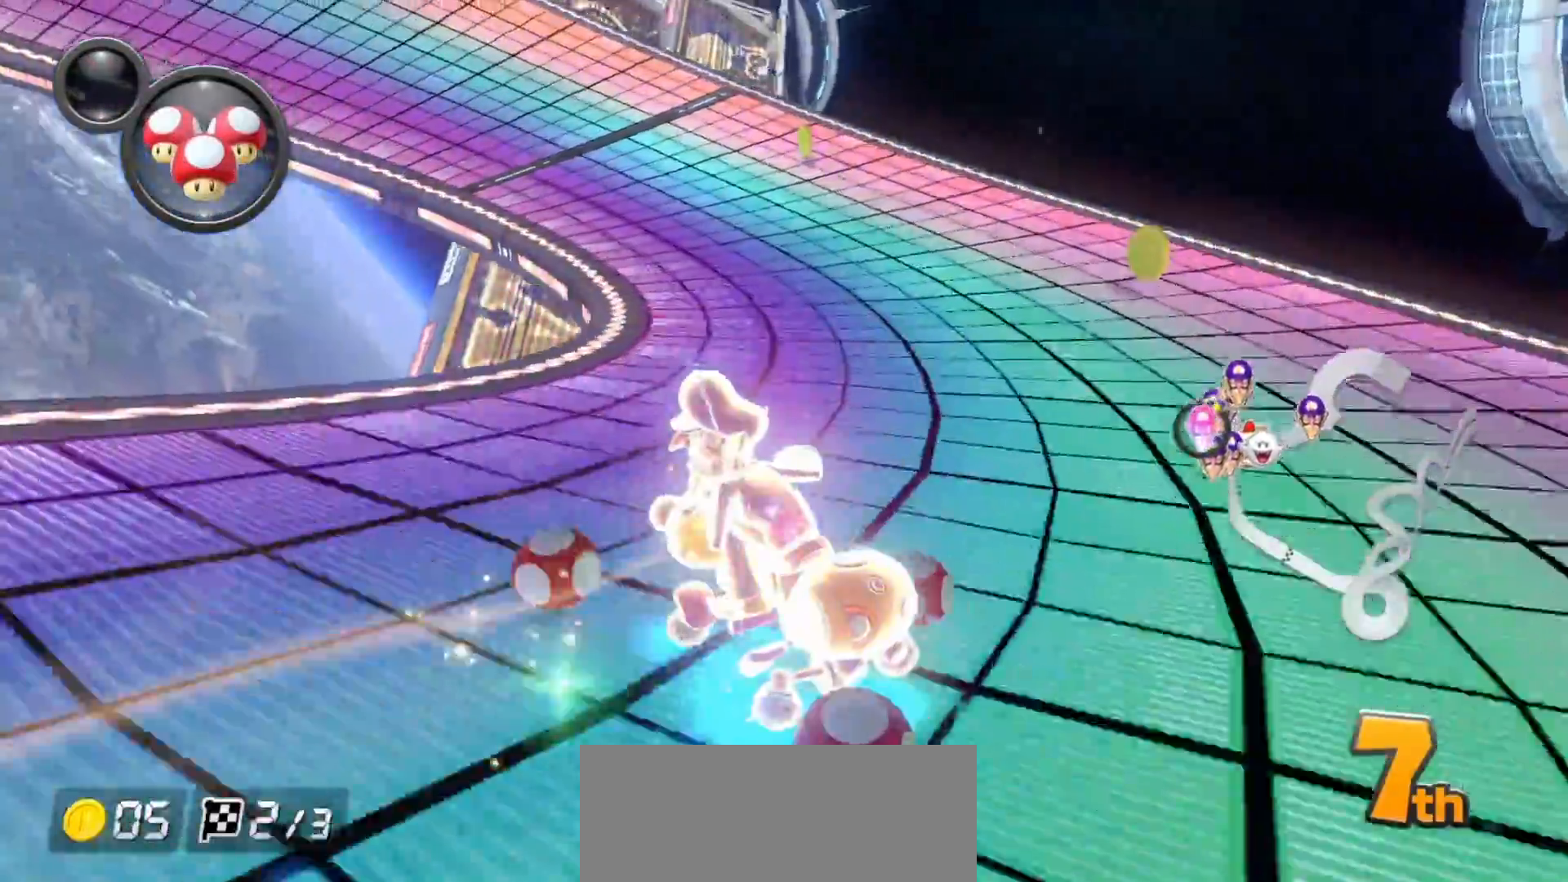
{"buttons": ["A", "R1"], "left_stick": "up-left", "events": [[300, "L1", "down"], [417, "L1", "up"], [500, "left_stick", "up-left"]]}
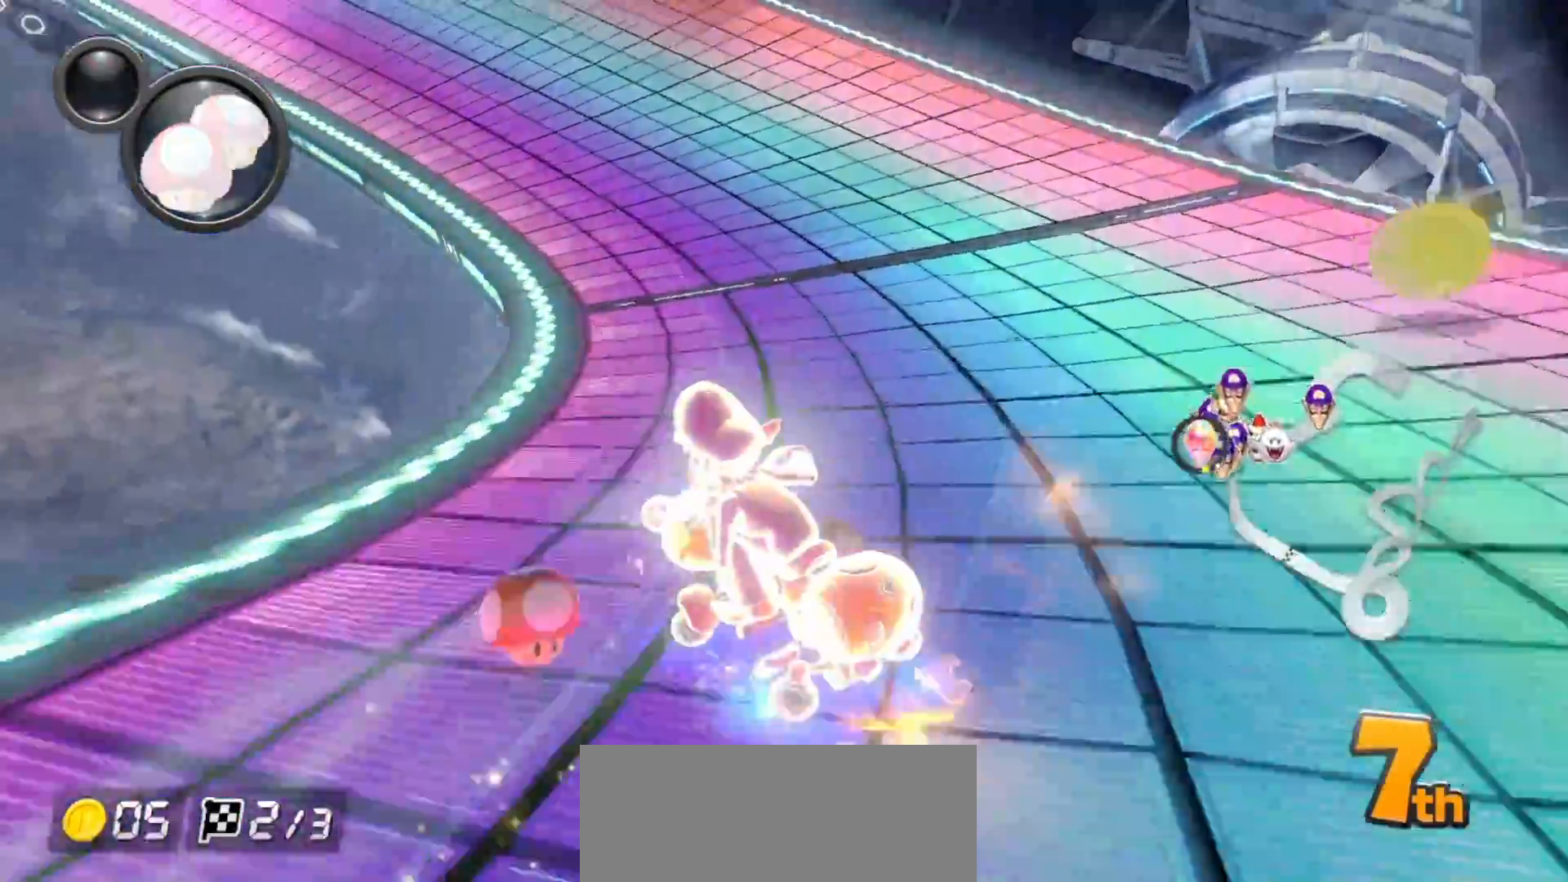
{"buttons": ["A", "R1"], "left_stick": "right", "events": [[383, "left_stick", "right"]]}
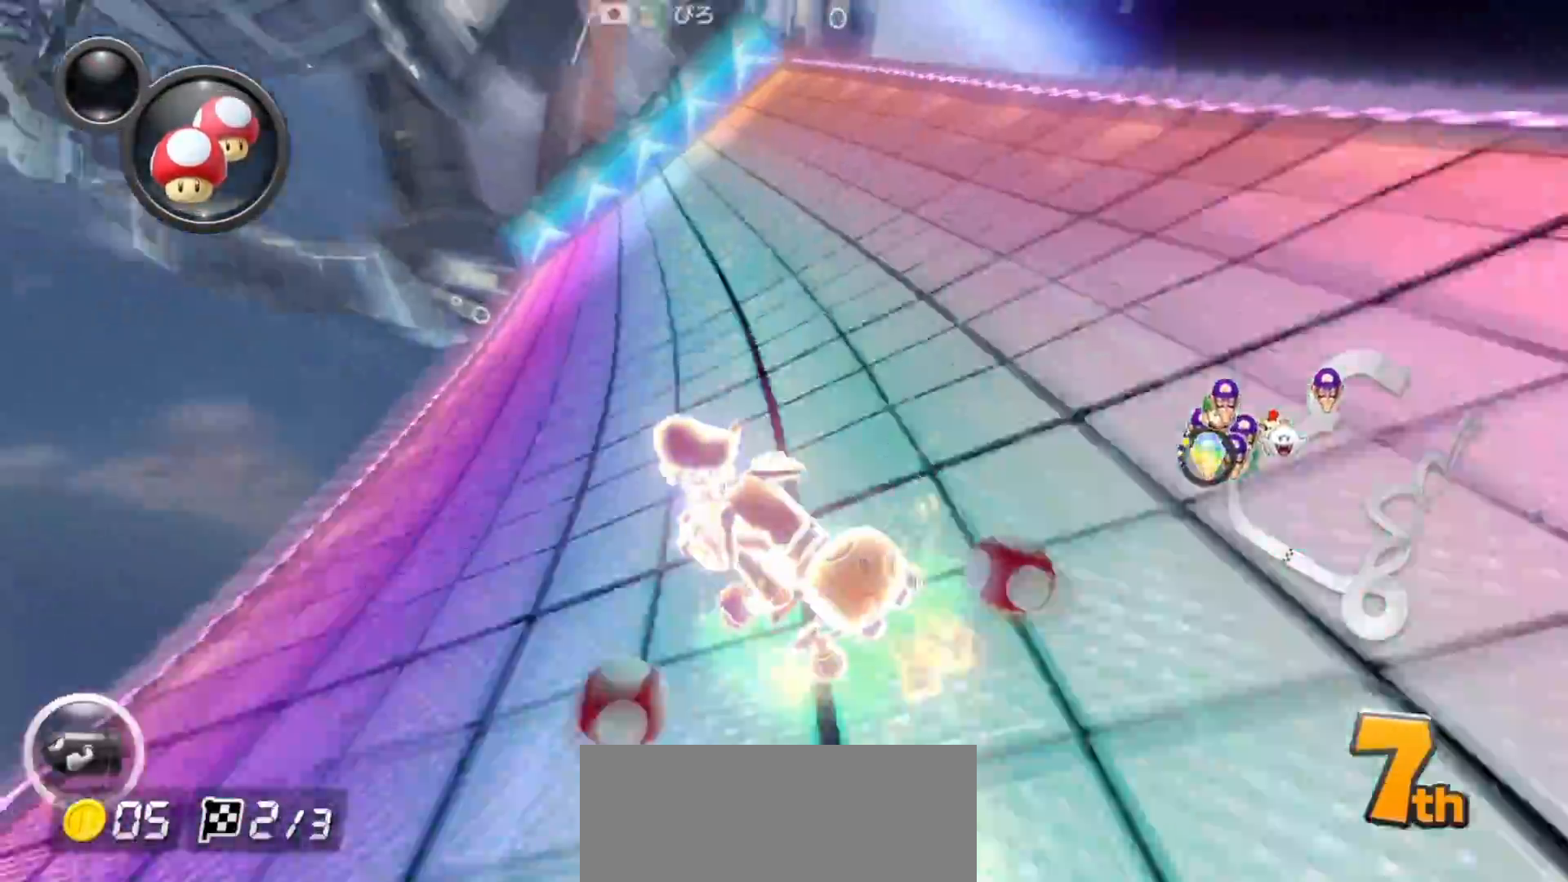
{"buttons": ["A"], "left_stick": "right", "events": [[217, "R1", "up"], [283, "R1", "down"], [483, "R1", "up"]]}
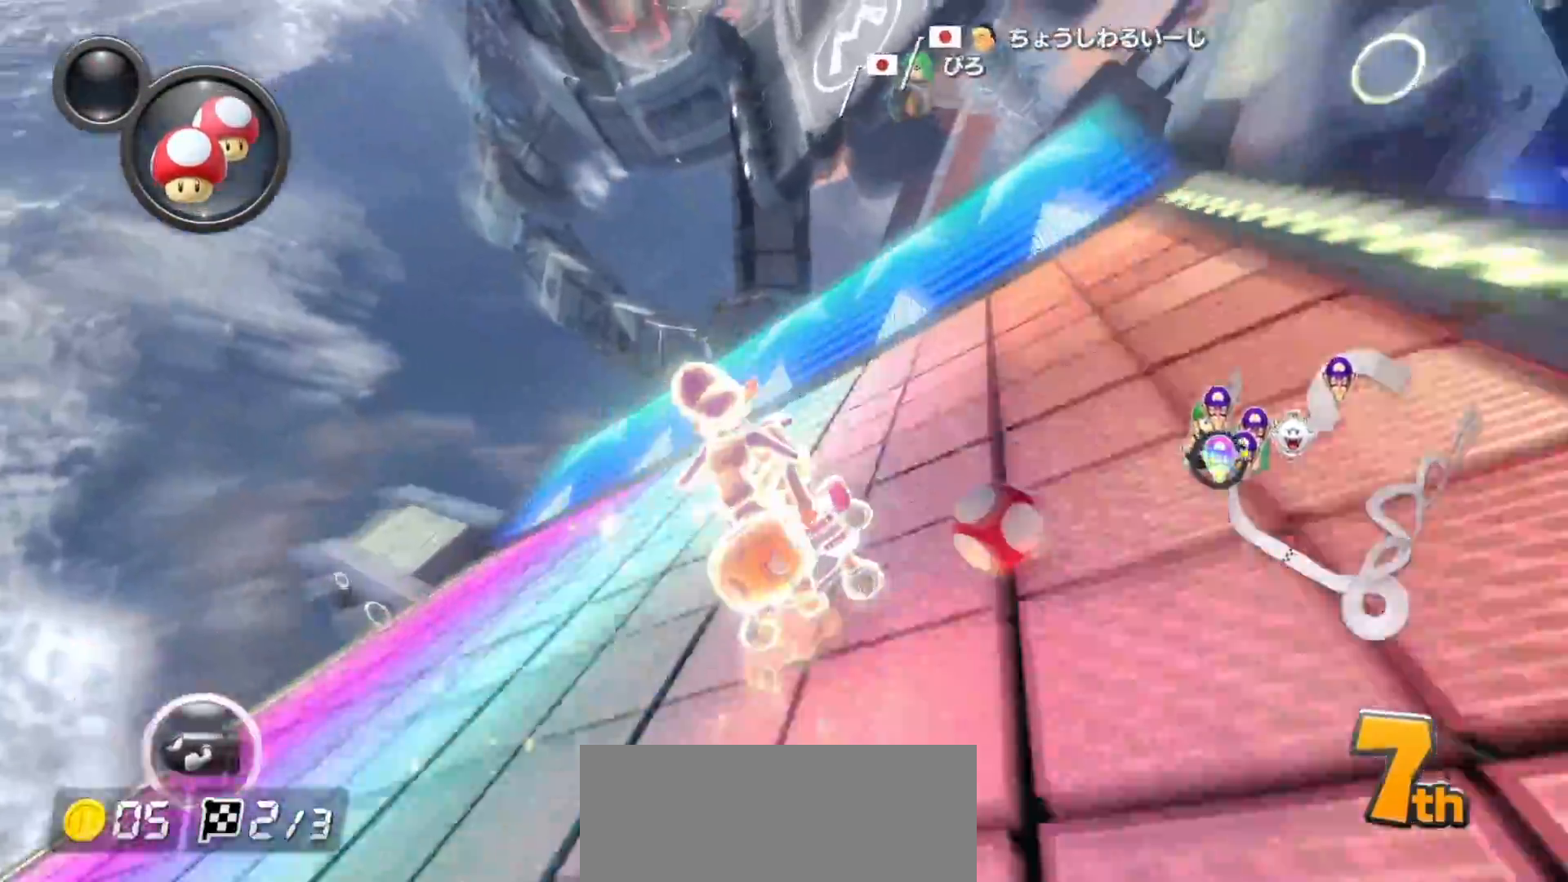
{"buttons": ["A"], "left_stick": "left", "events": [[183, "R1", "down"], [333, "R1", "up"], [333, "left_stick", "left"]]}
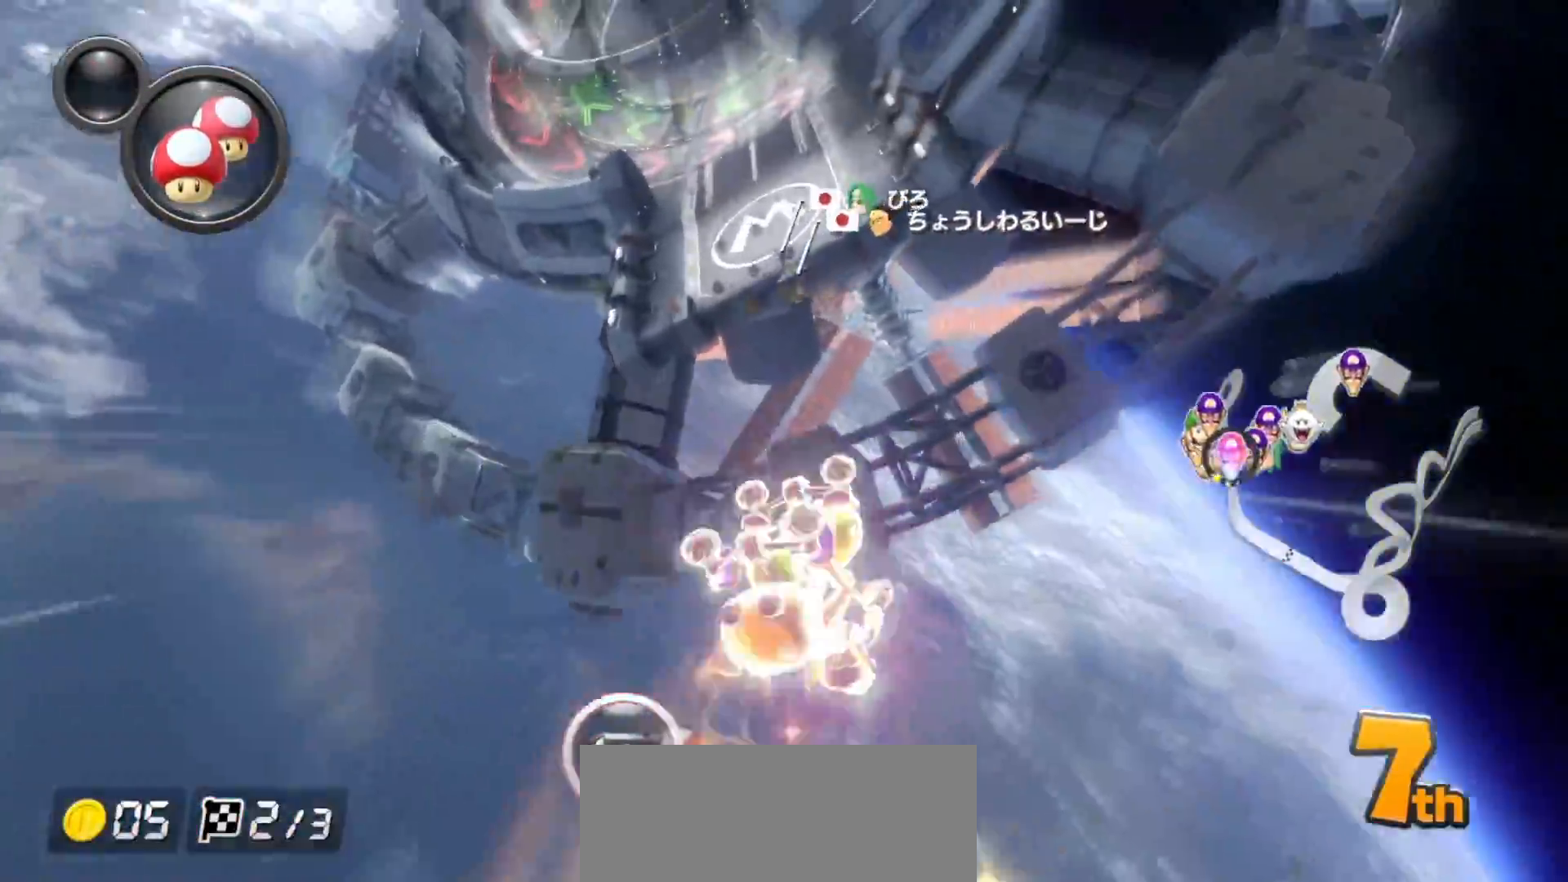
{"buttons": ["A"], "left_stick": "center", "events": [[333, "left_stick", "down"], [500, "left_stick", "center"]]}
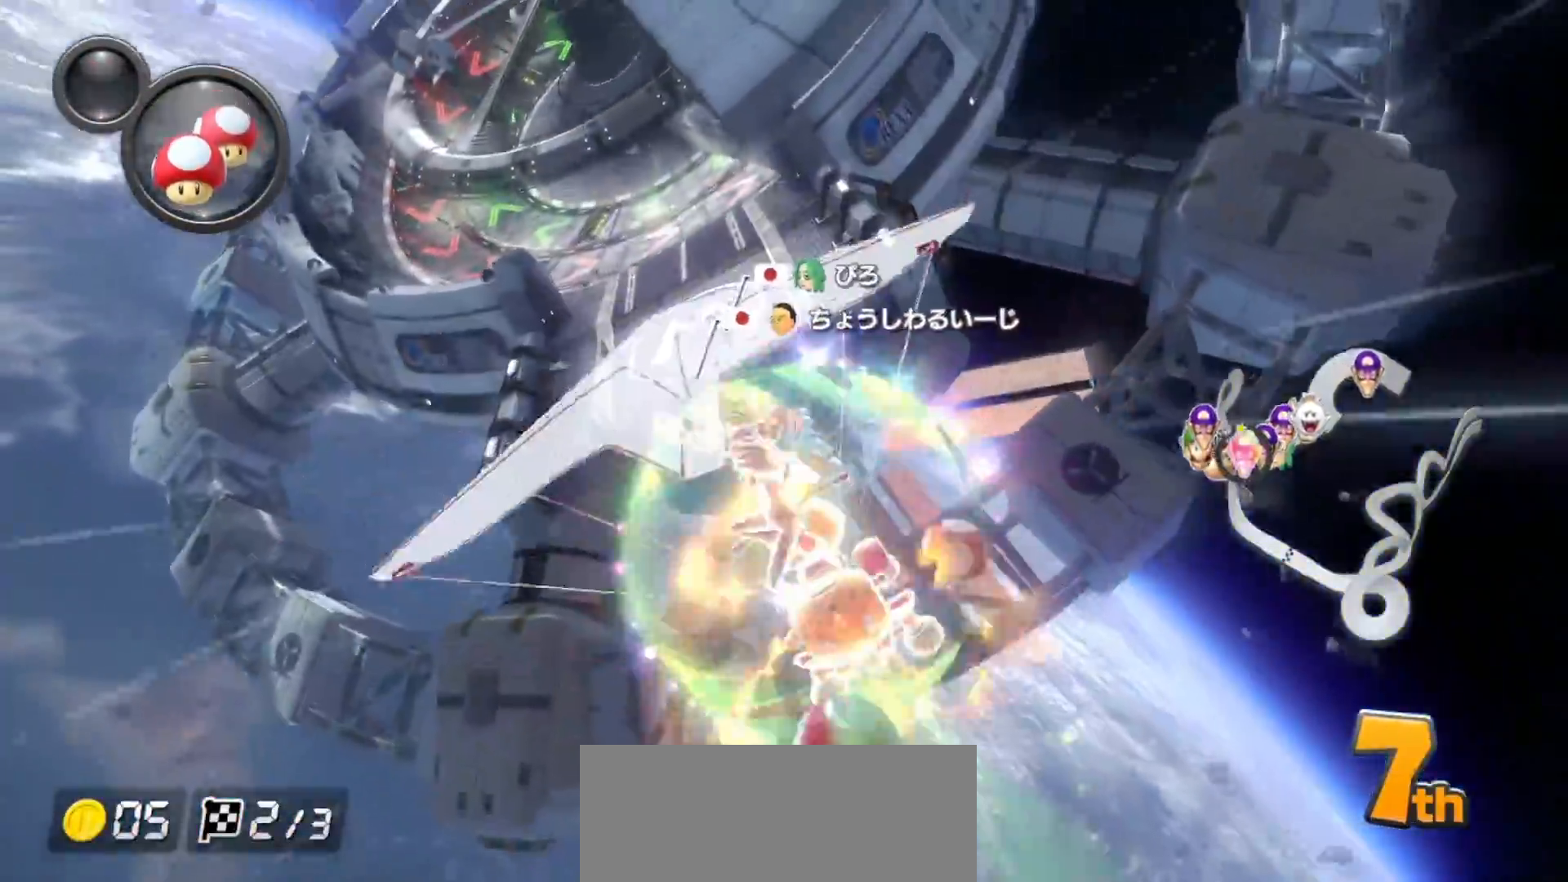
{"buttons": ["A"], "left_stick": "down", "events": [[217, "left_stick", "up-right"], [267, "L1", "down"], [400, "L1", "up"], [433, "left_stick", "center"], [500, "left_stick", "down"]]}
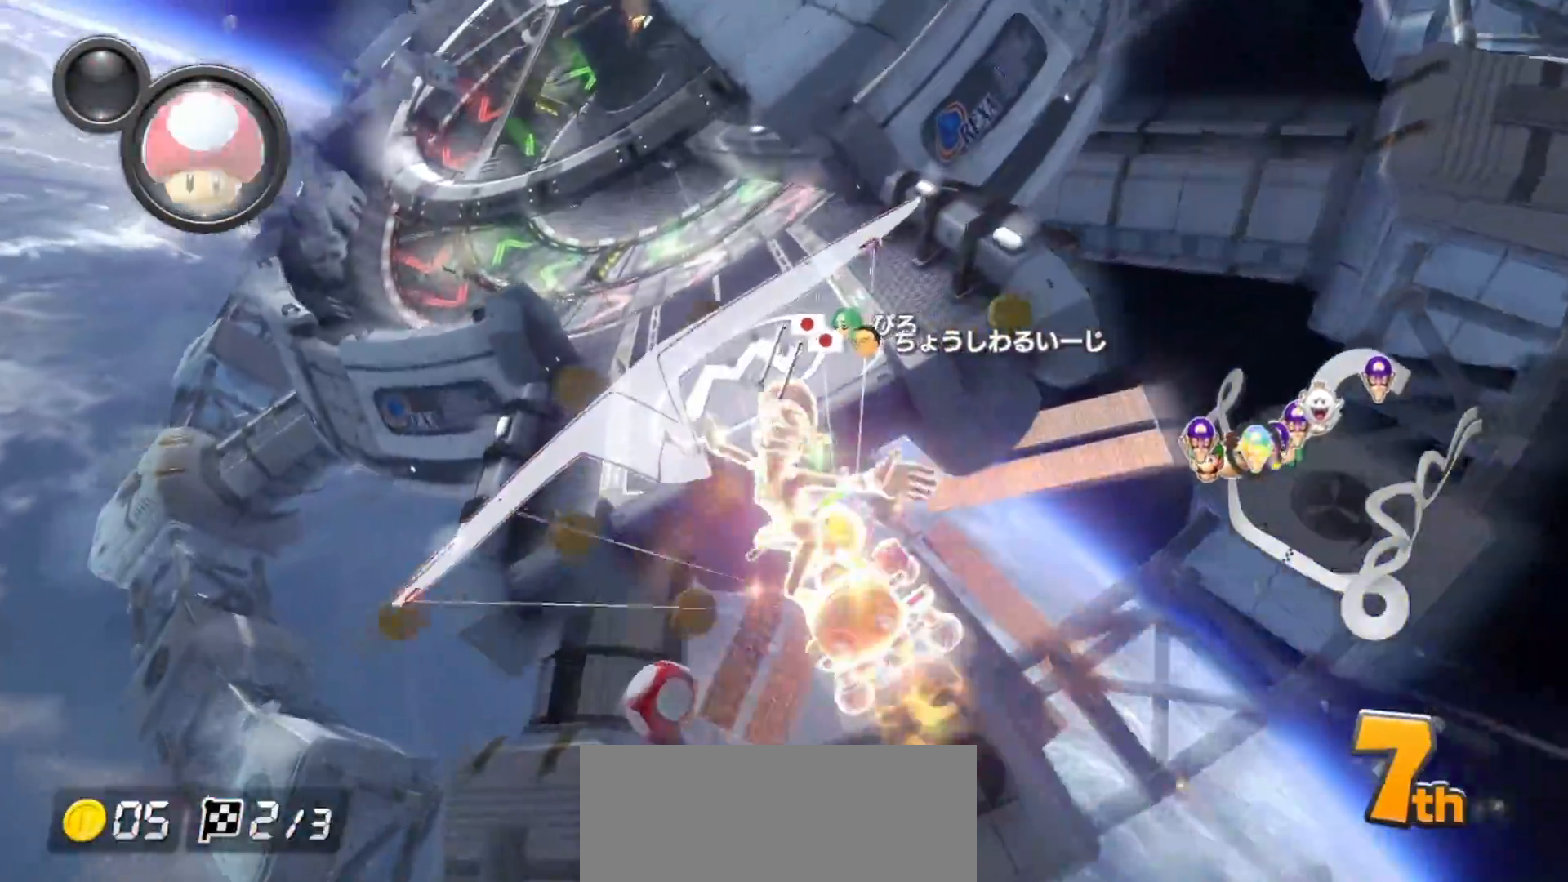
{"buttons": ["A"], "left_stick": "up-left", "events": [[250, "left_stick", "center"], [467, "left_stick", "up-left"]]}
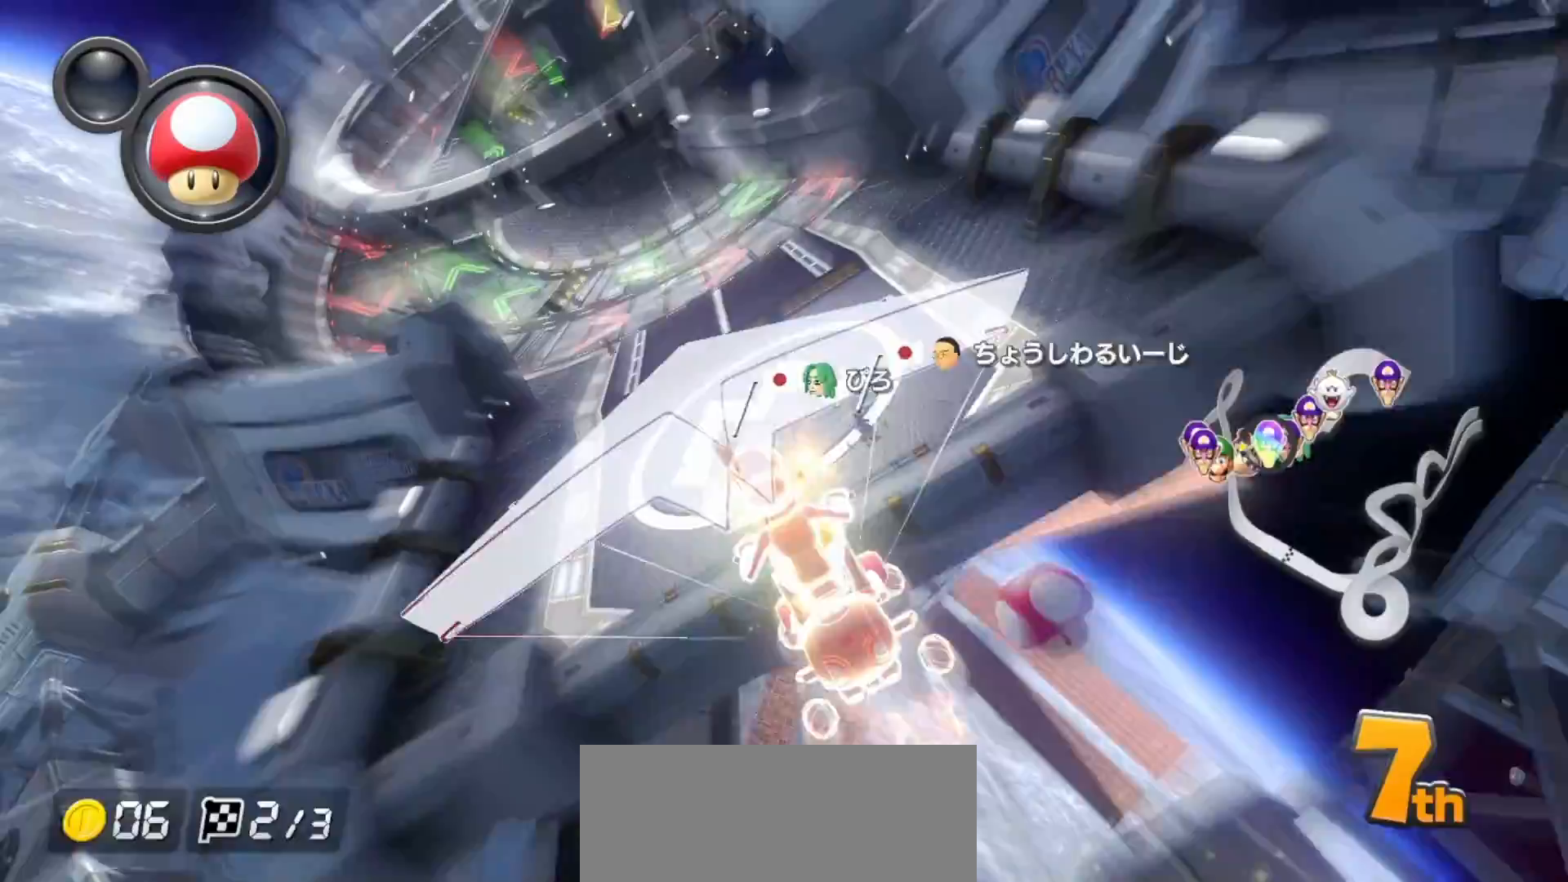
{"buttons": ["A"], "left_stick": "right", "events": [[133, "left_stick", "center"], [217, "left_stick", "up-left"], [350, "left_stick", "center"], [433, "left_stick", "right"]]}
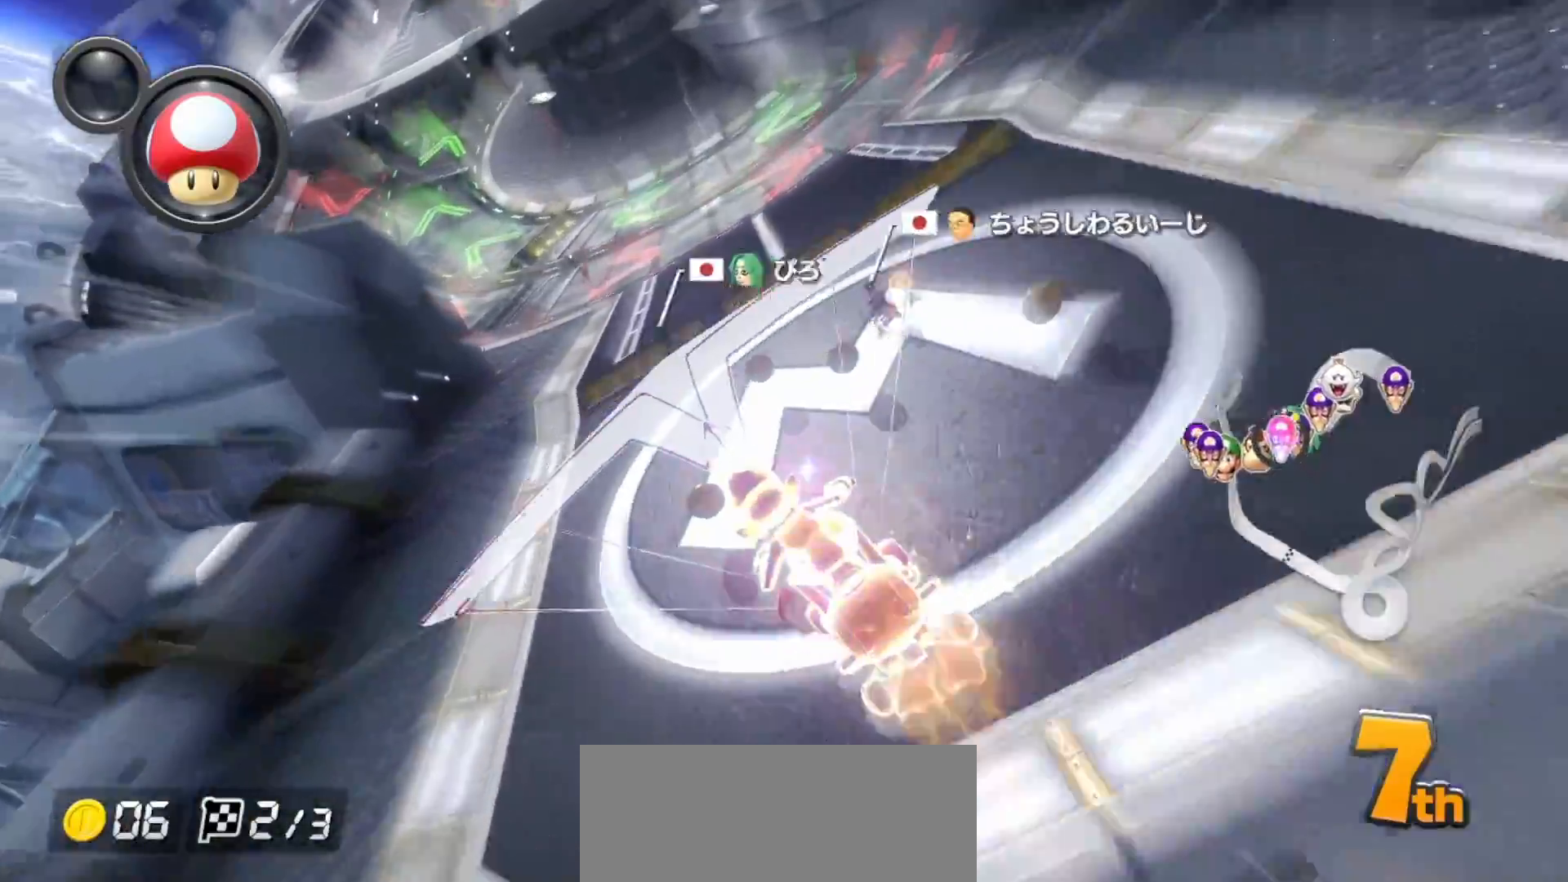
{"buttons": ["A"], "left_stick": "center", "events": [[67, "left_stick", "center"], [150, "left_stick", "left"], [217, "left_stick", "center"], [417, "left_stick", "left"], [500, "left_stick", "center"]]}
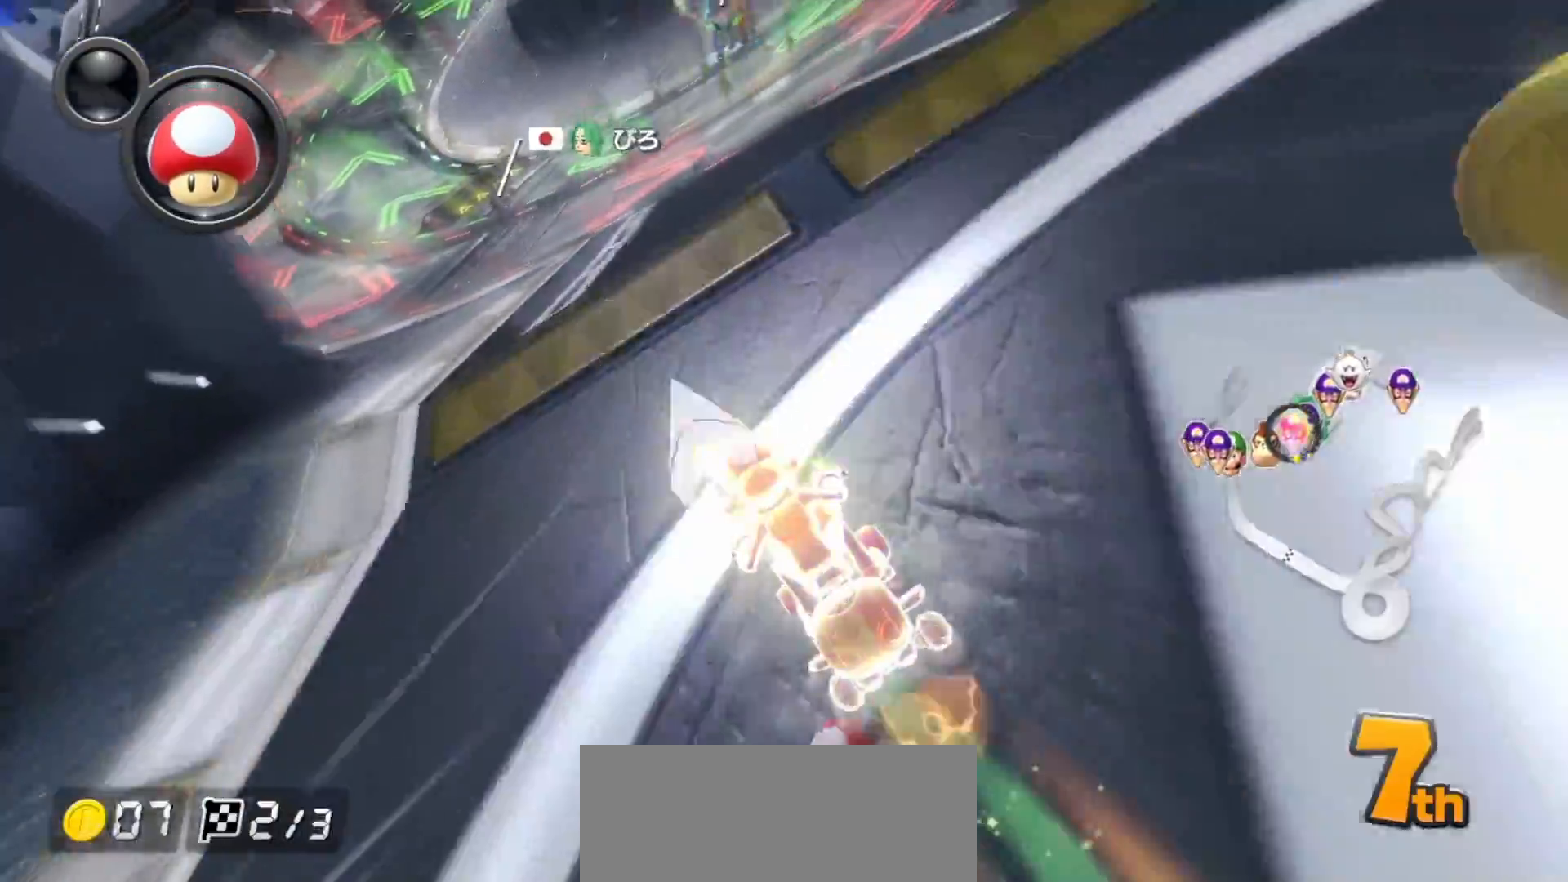
{"buttons": ["A"], "left_stick": "center", "events": [[217, "R1", "down"], [400, "R1", "up"]]}
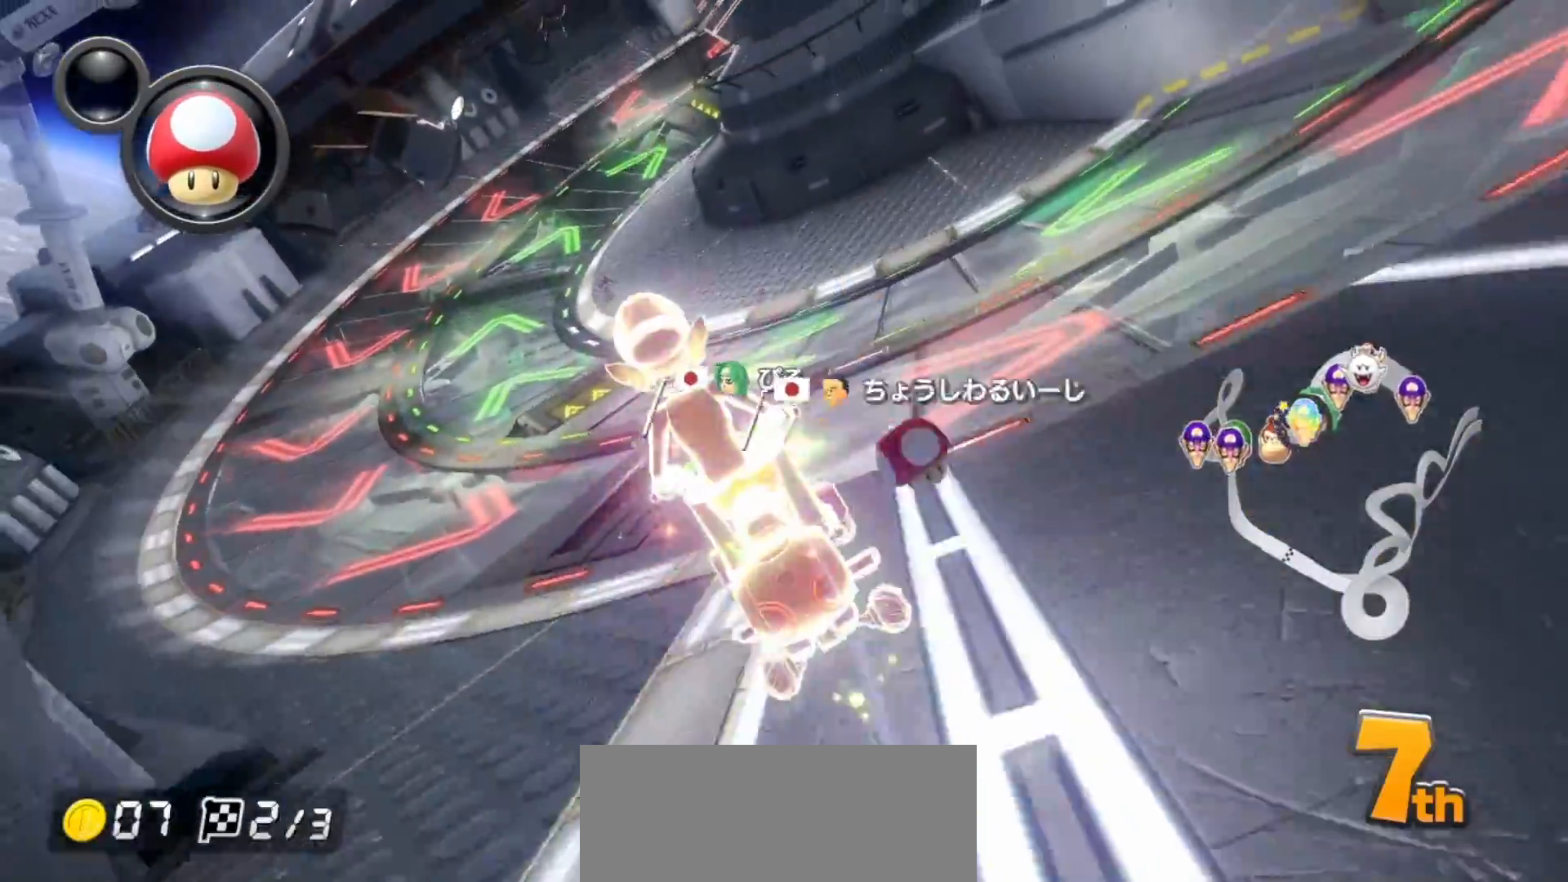
{"buttons": ["A"], "left_stick": "center", "events": []}
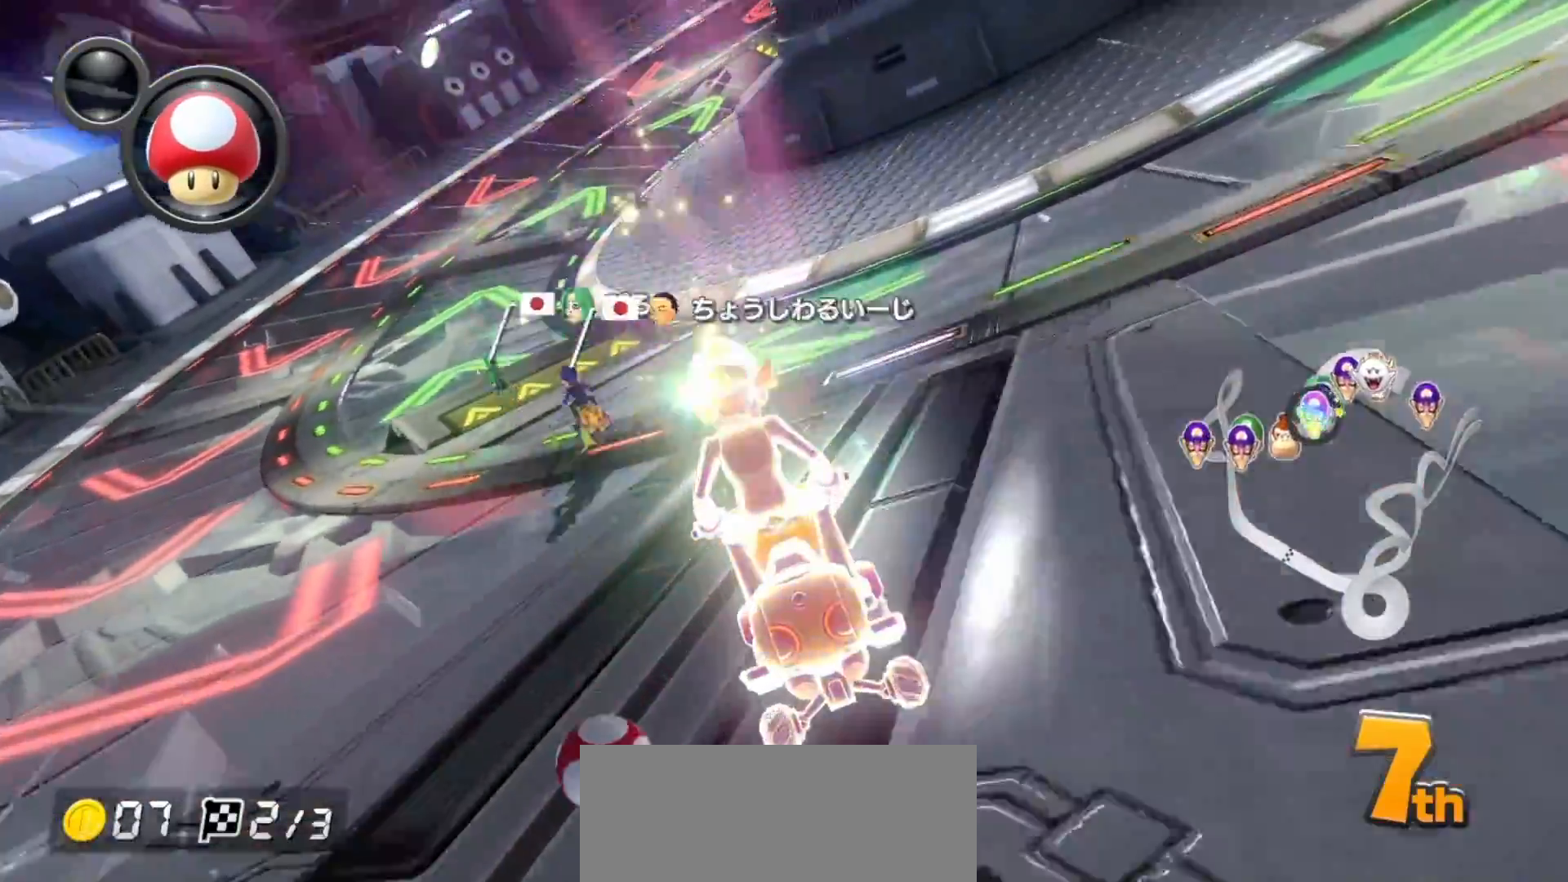
{"buttons": ["A", "R1"], "left_stick": "up-right", "events": [[183, "R1", "down"], [283, "left_stick", "up-right"]]}
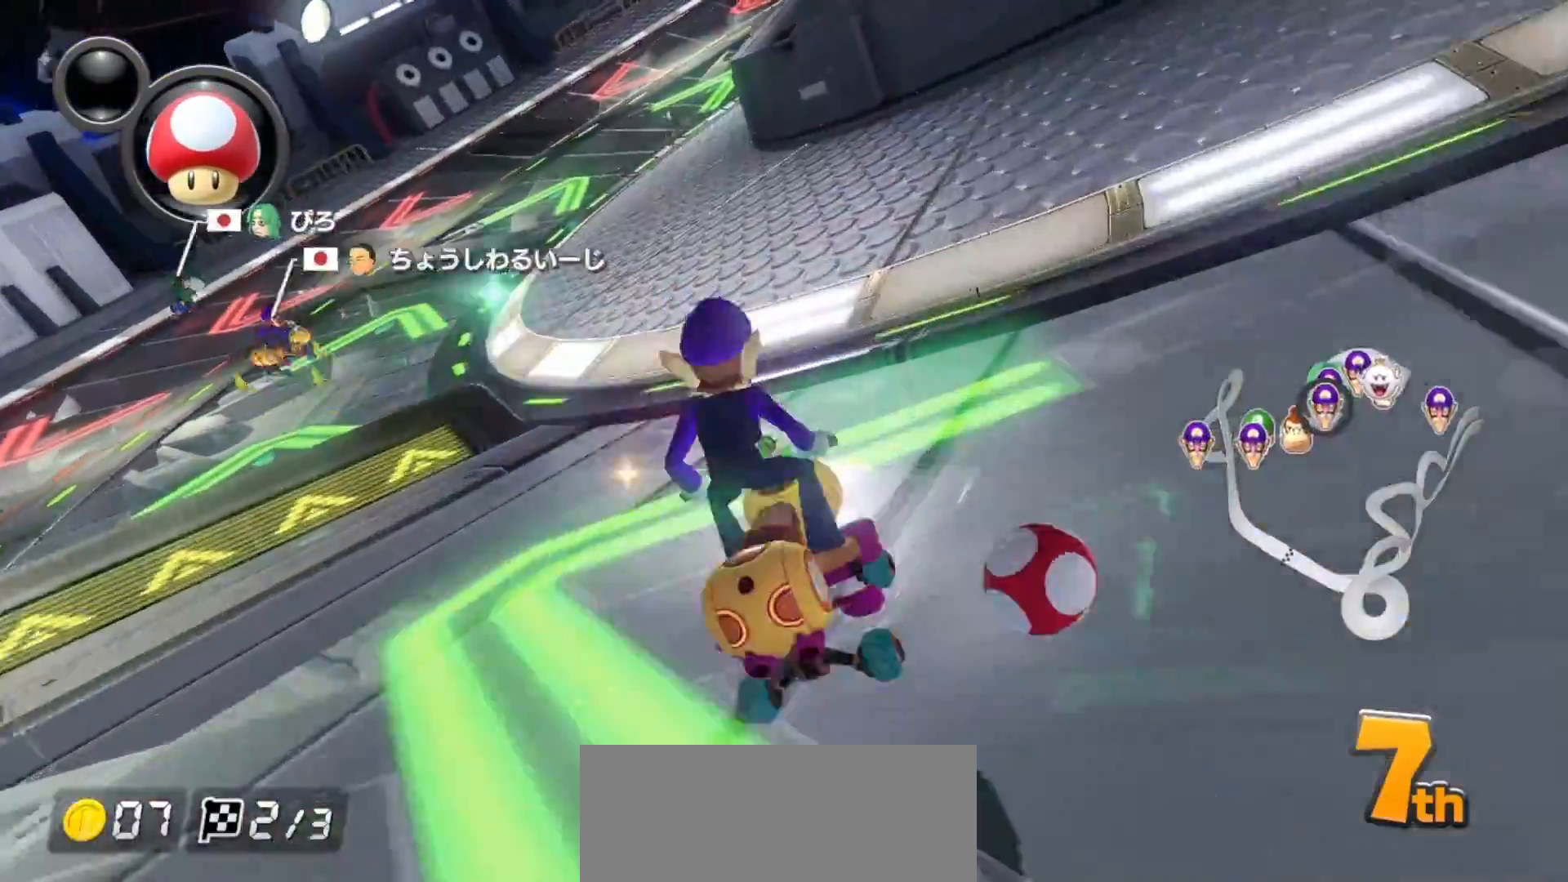
{"buttons": ["A", "R1"], "left_stick": "up-right", "events": [[217, "L1", "down"], [333, "L1", "up"]]}
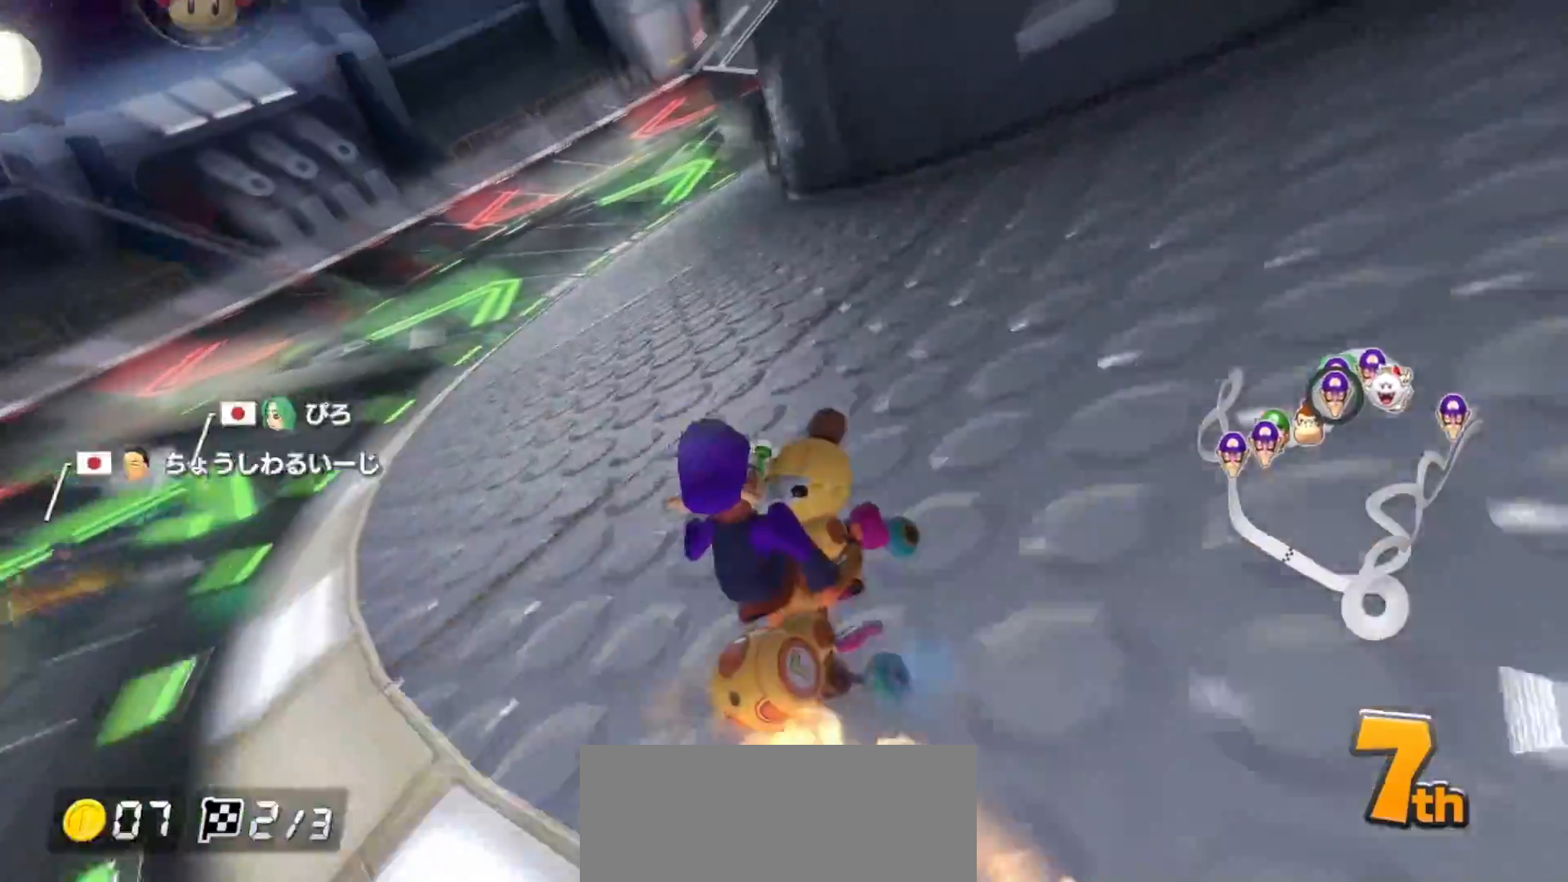
{"buttons": ["A", "R1"], "left_stick": "center", "events": [[367, "left_stick", "up-left"], [450, "left_stick", "center"]]}
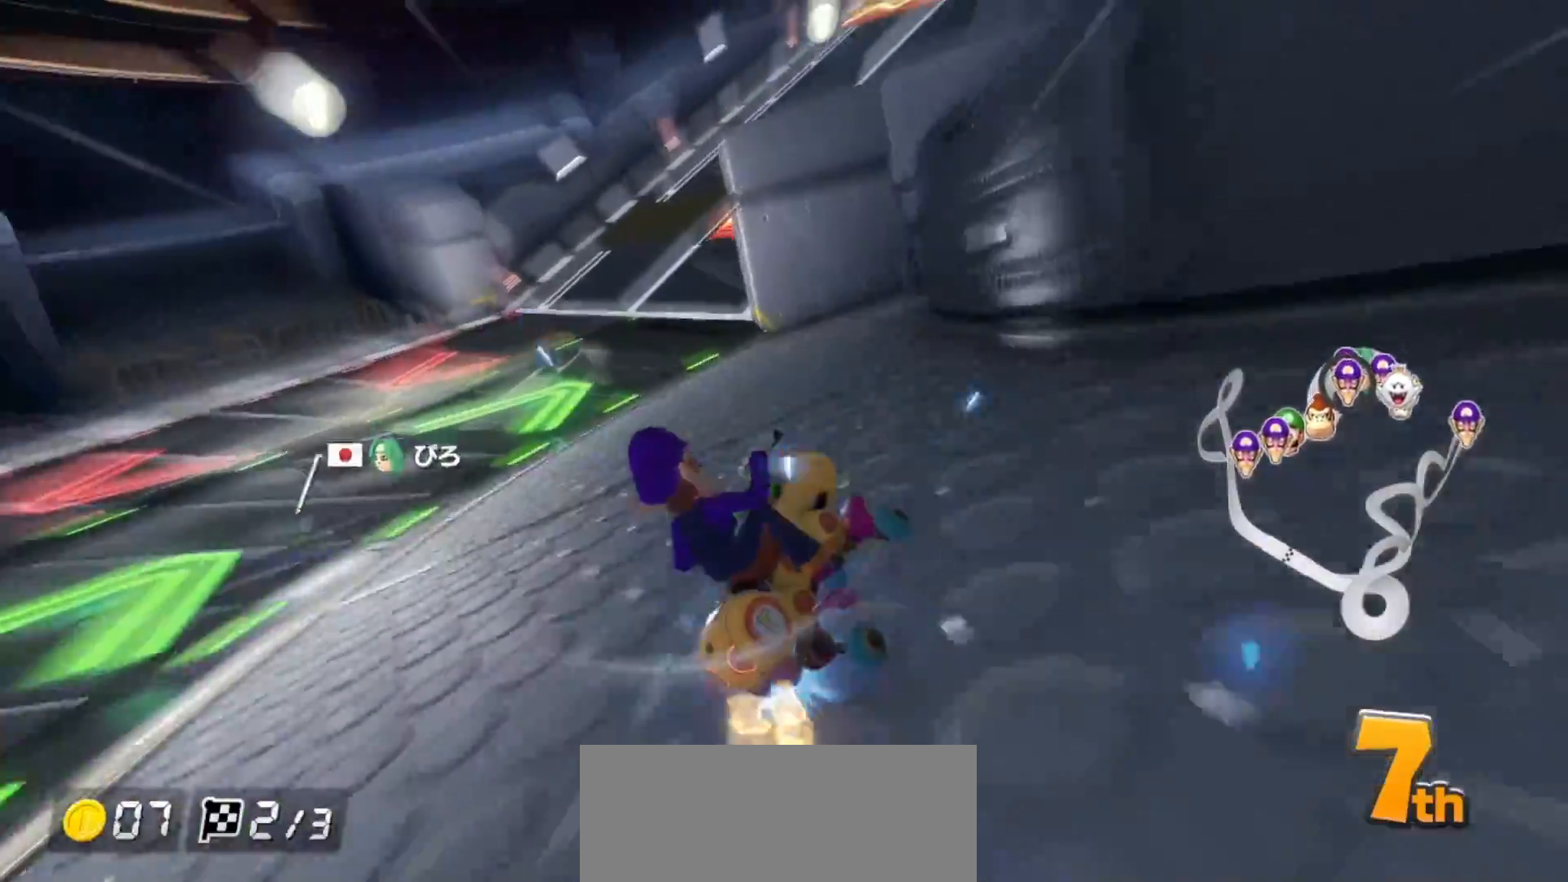
{"buttons": ["A", "R1"], "left_stick": "right", "events": [[67, "left_stick", "left"], [217, "left_stick", "center"], [333, "left_stick", "right"]]}
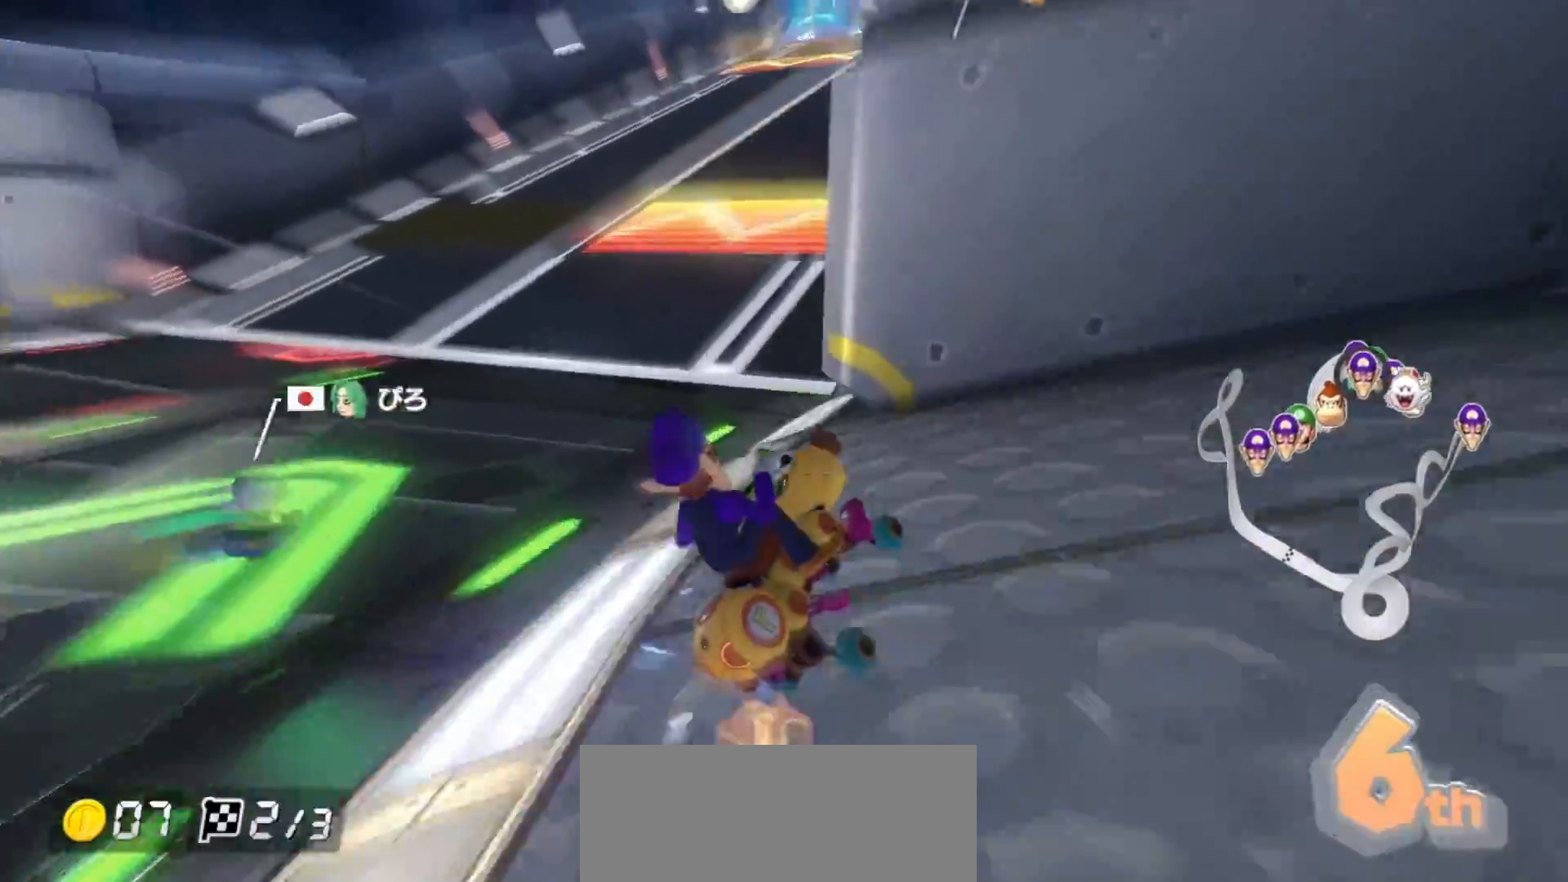
{"buttons": ["A"], "left_stick": "right", "events": [[83, "R1", "up"], [117, "left_stick", "left"], [450, "left_stick", "right"]]}
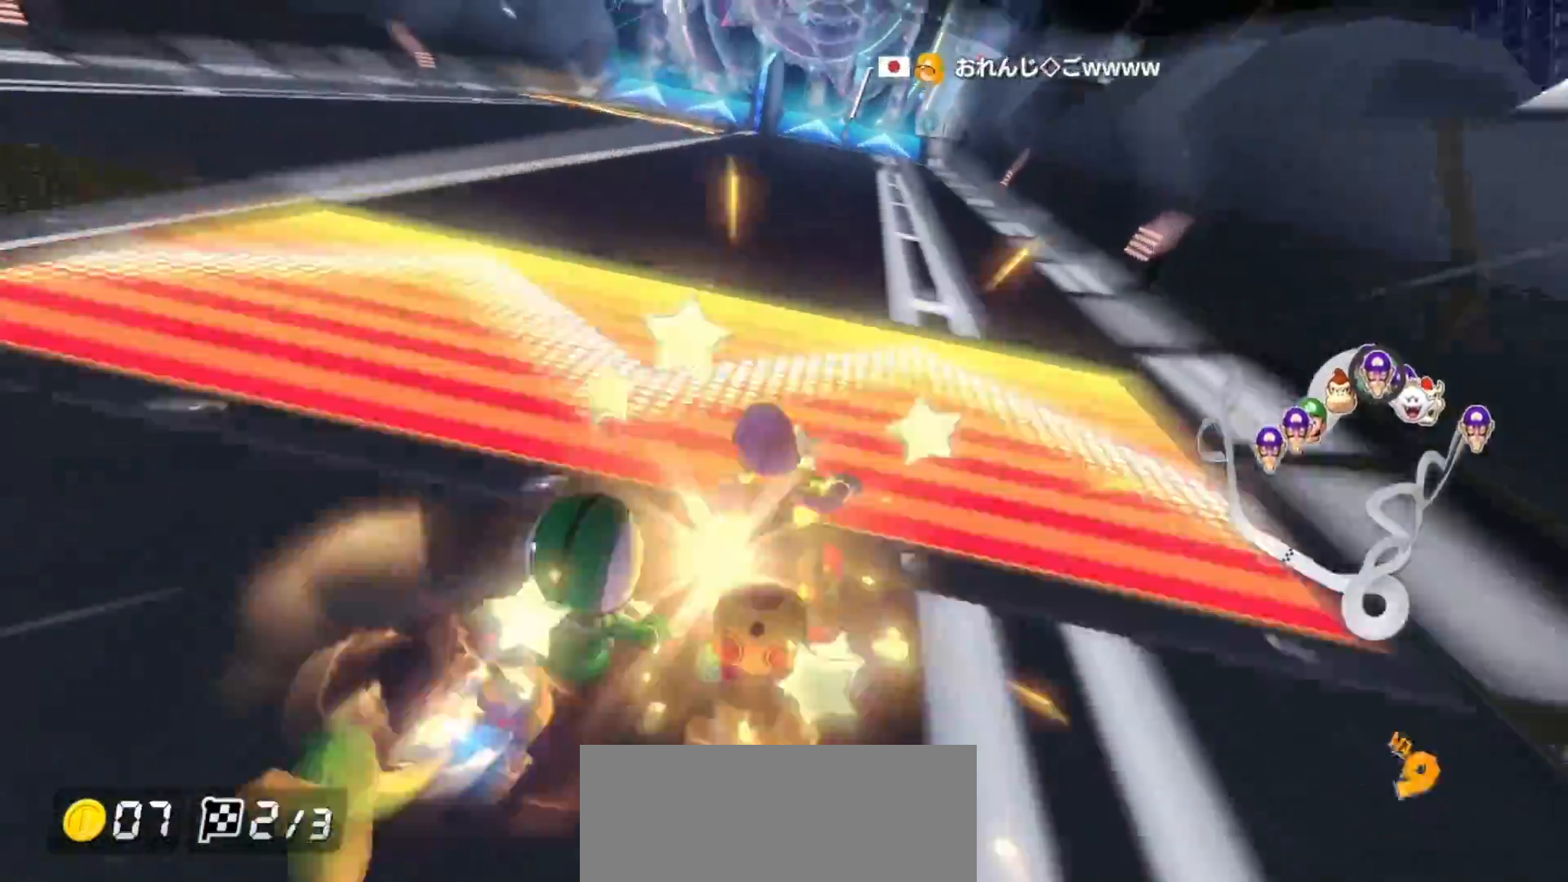
{"buttons": ["A"], "left_stick": "left", "events": [[117, "left_stick", "left"], [217, "left_stick", "right"], [467, "left_stick", "left"]]}